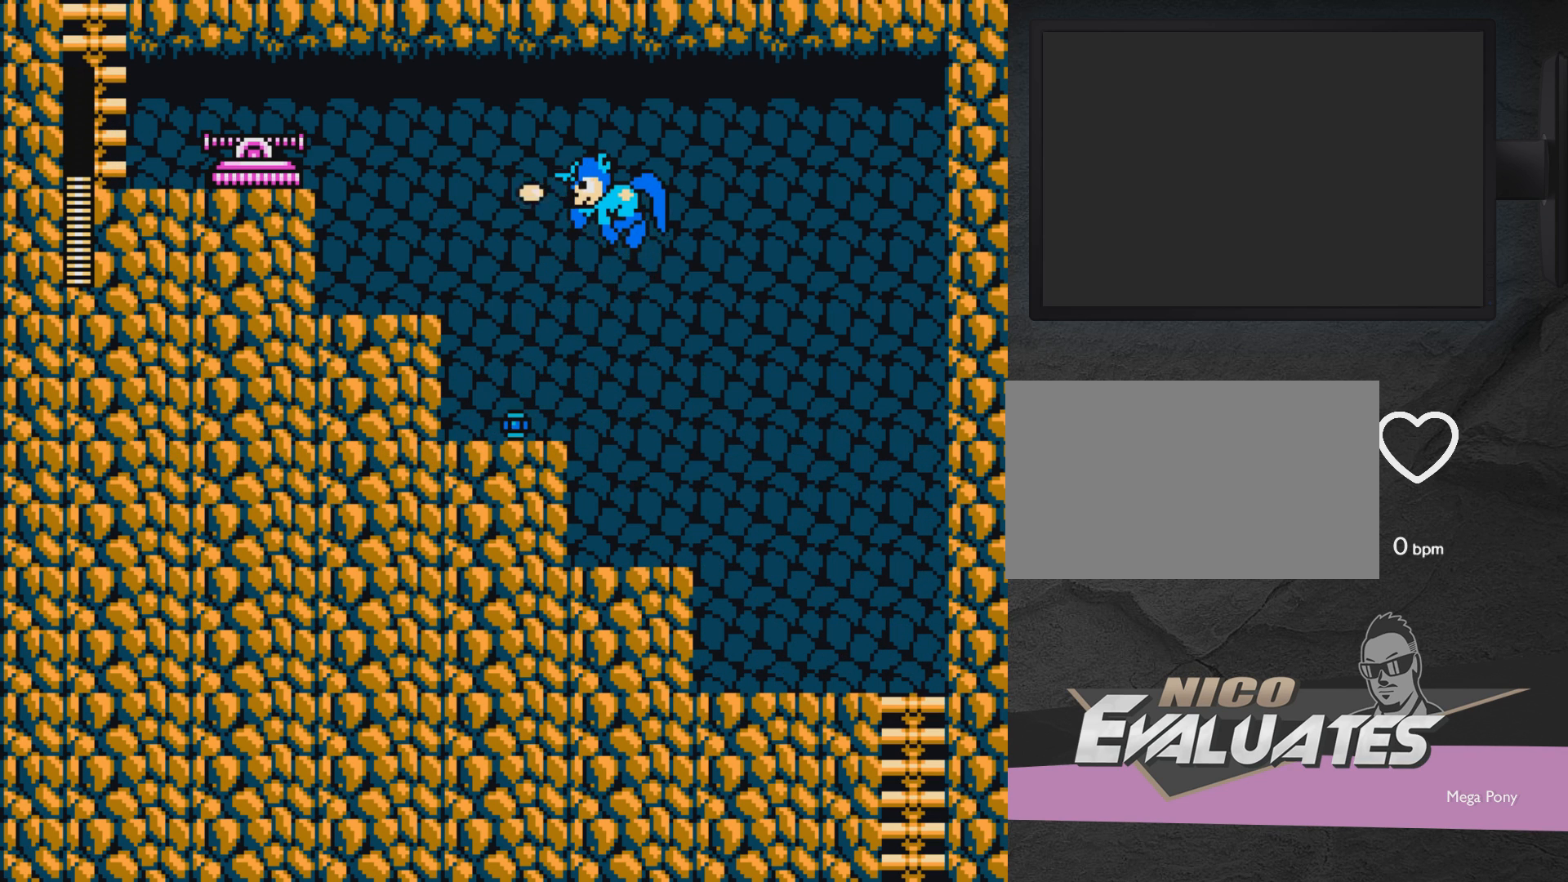
Gameplay with a controller (Xbox layout); each line is a JSON object with the inputs held at the frame after it. "events" lists button and stick changes between this image and that frame as [ms after this image, input, new state], when the widget could be followed in between. Not read: L2 R2 left_stick right_stick.
{"buttons": ["DPAD_RIGHT"], "events": [[50, "X", "up"], [83, "X", "down"], [150, "X", "up"], [200, "X", "down"], [300, "DPAD_RIGHT", "down"], [350, "X", "up"], [400, "A", "up"]]}
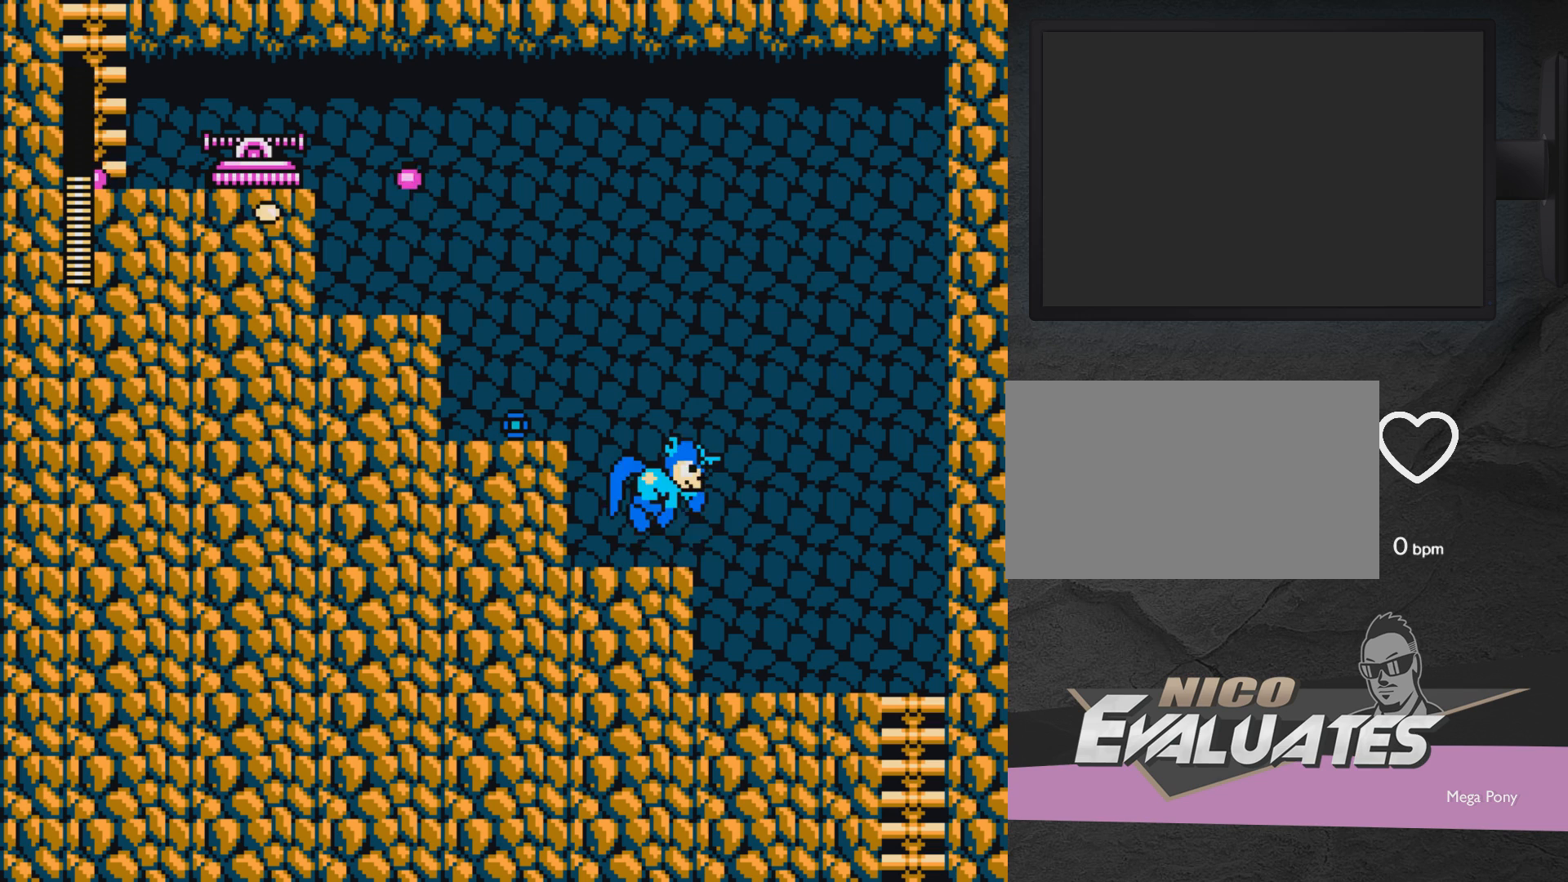
{"buttons": ["DPAD_RIGHT"], "events": [[133, "A", "down"], [483, "A", "up"]]}
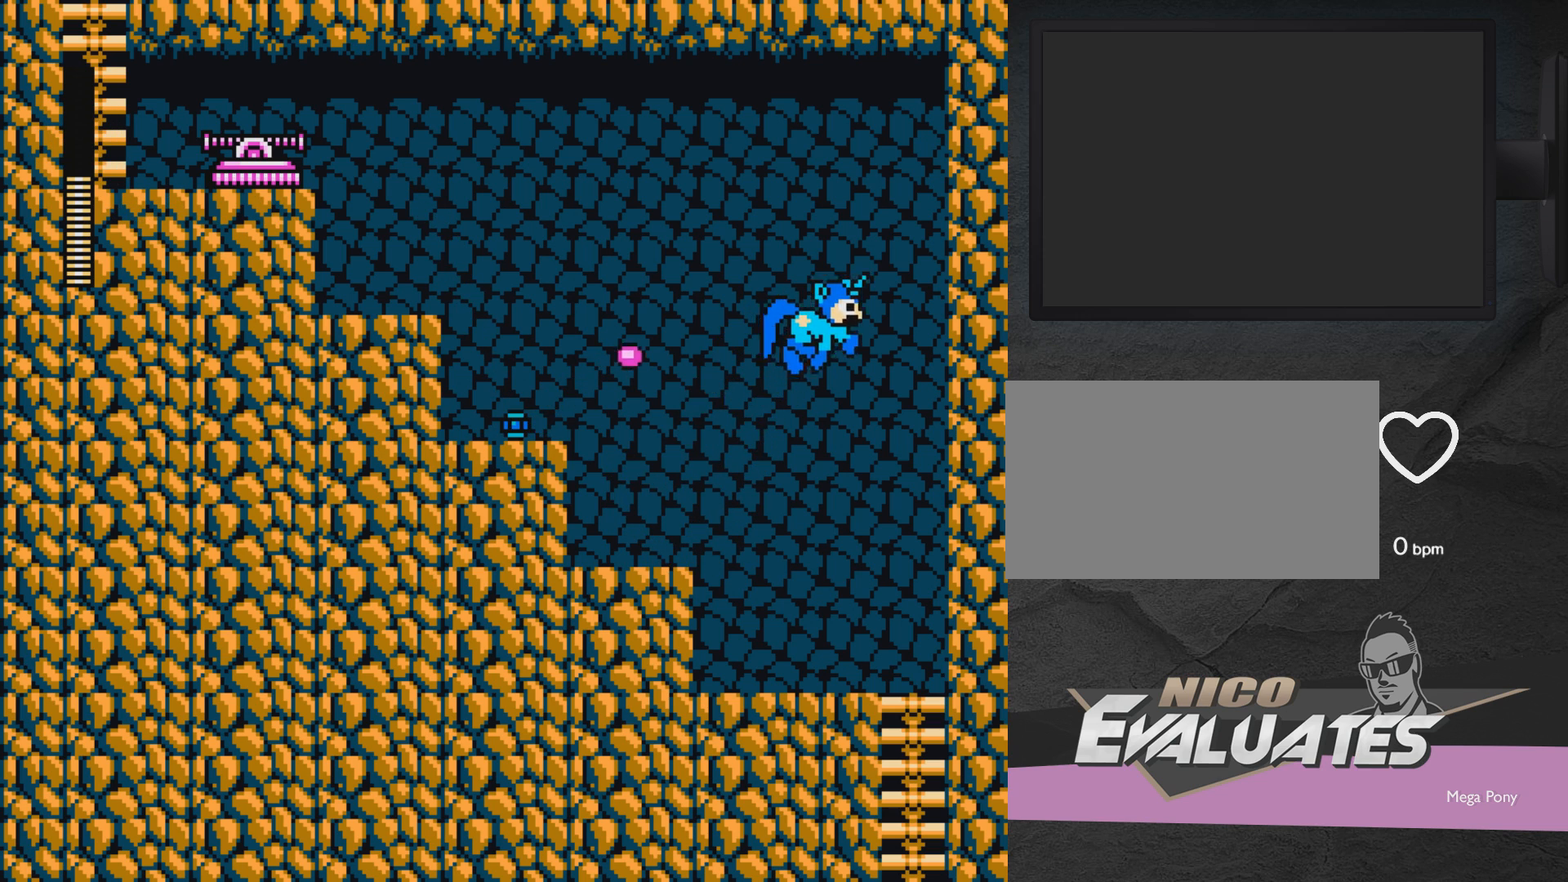
{"buttons": ["A", "DPAD_RIGHT"], "events": [[150, "A", "down"], [300, "A", "up"], [450, "A", "down"]]}
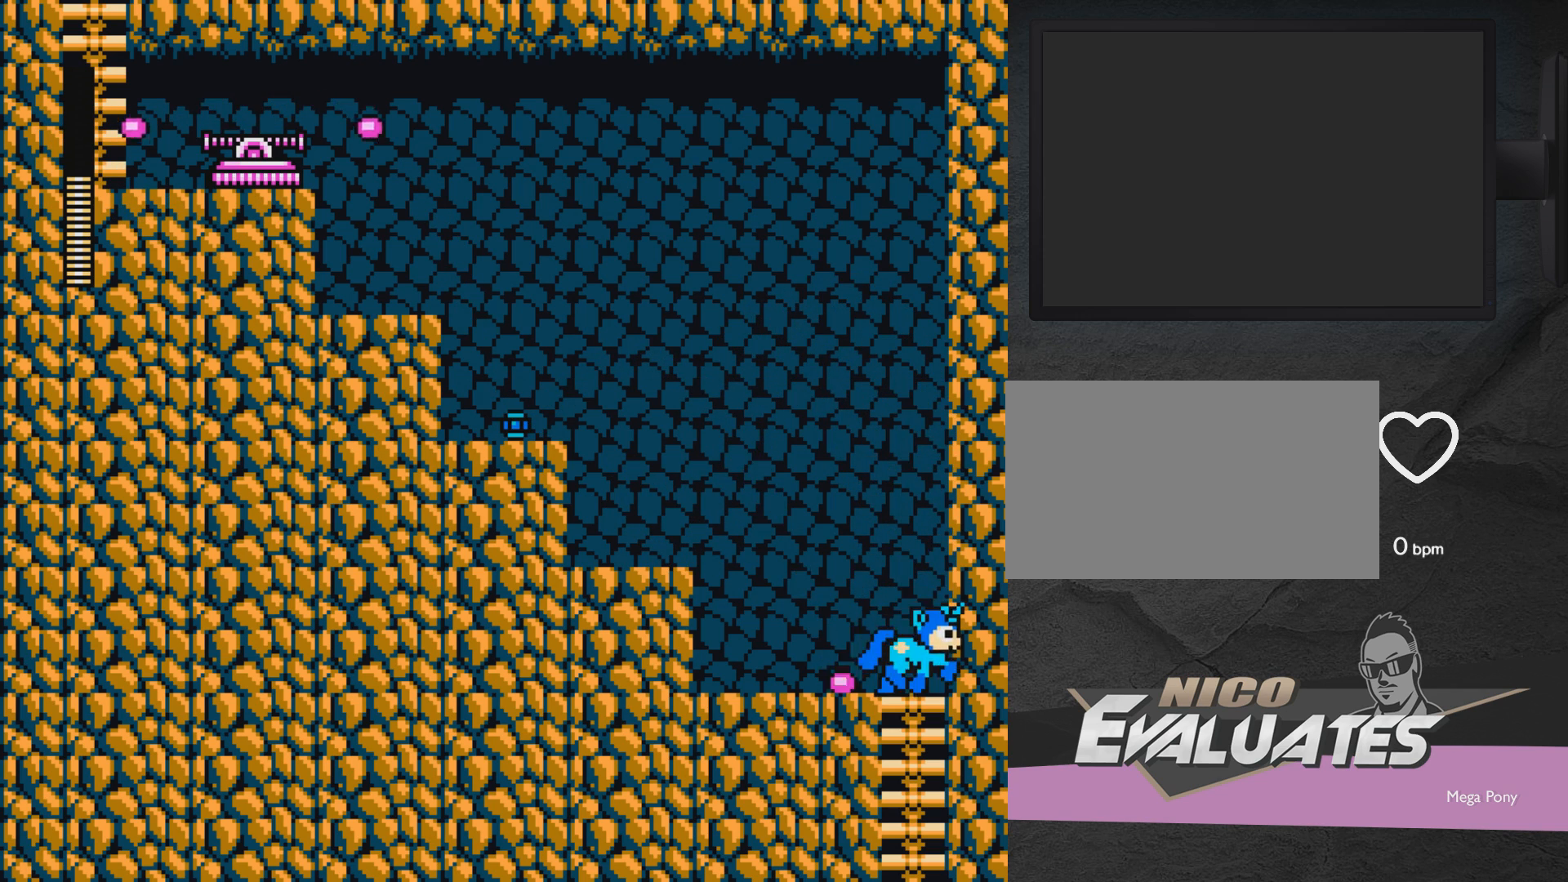
{"buttons": ["DPAD_UP", "DPAD_LEFT"], "events": [[283, "A", "up"], [400, "DPAD_RIGHT", "up"], [450, "DPAD_LEFT", "down"], [500, "DPAD_UP", "down"]]}
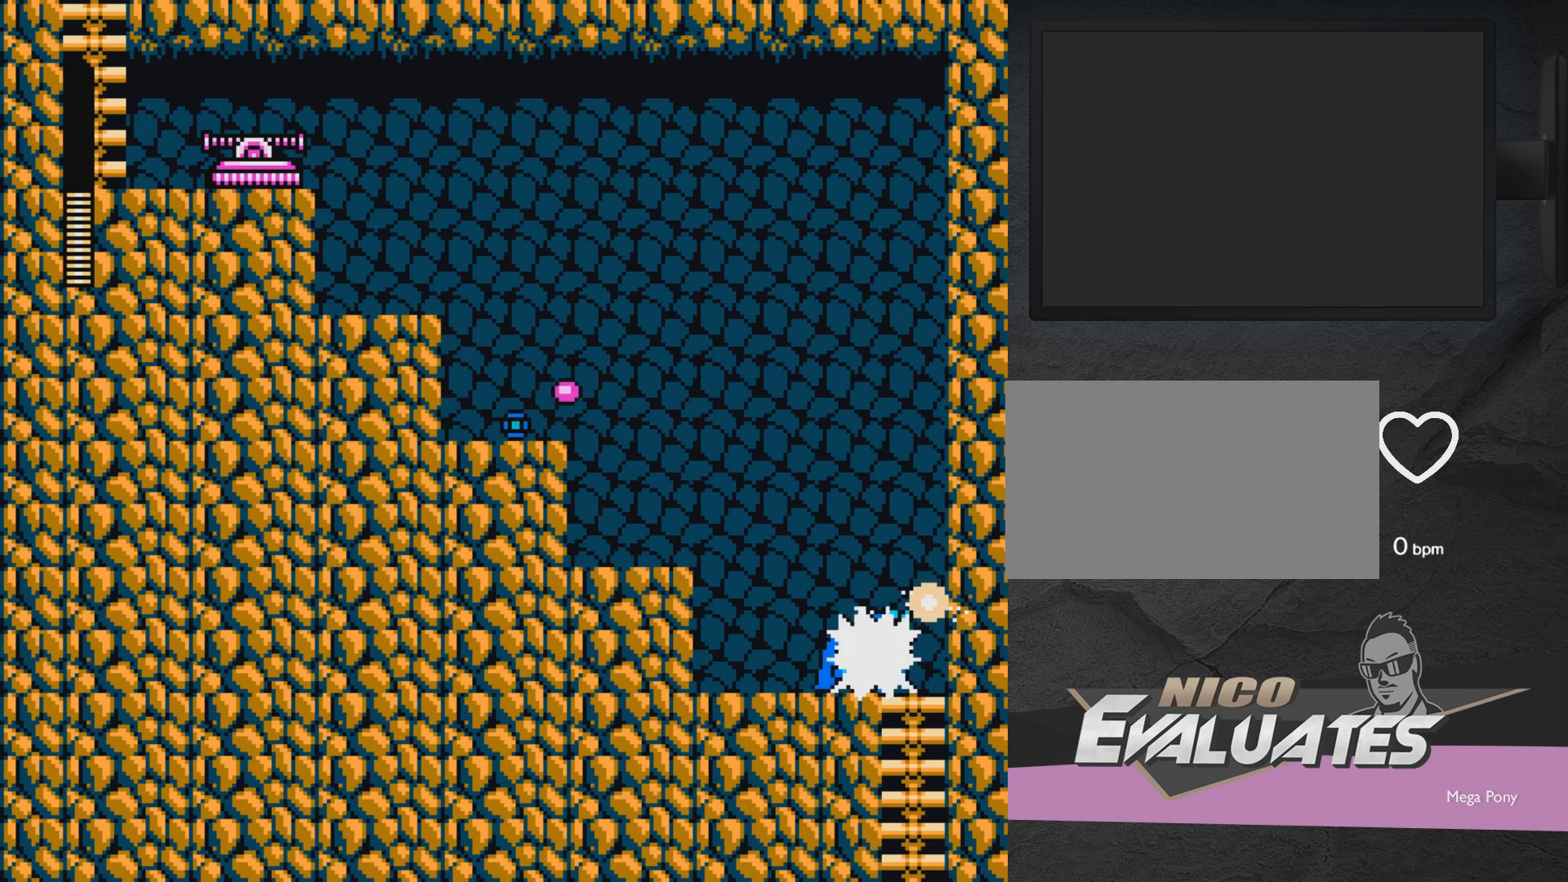
{"buttons": ["A", "DPAD_LEFT"], "events": [[50, "DPAD_UP", "up"], [250, "A", "down"]]}
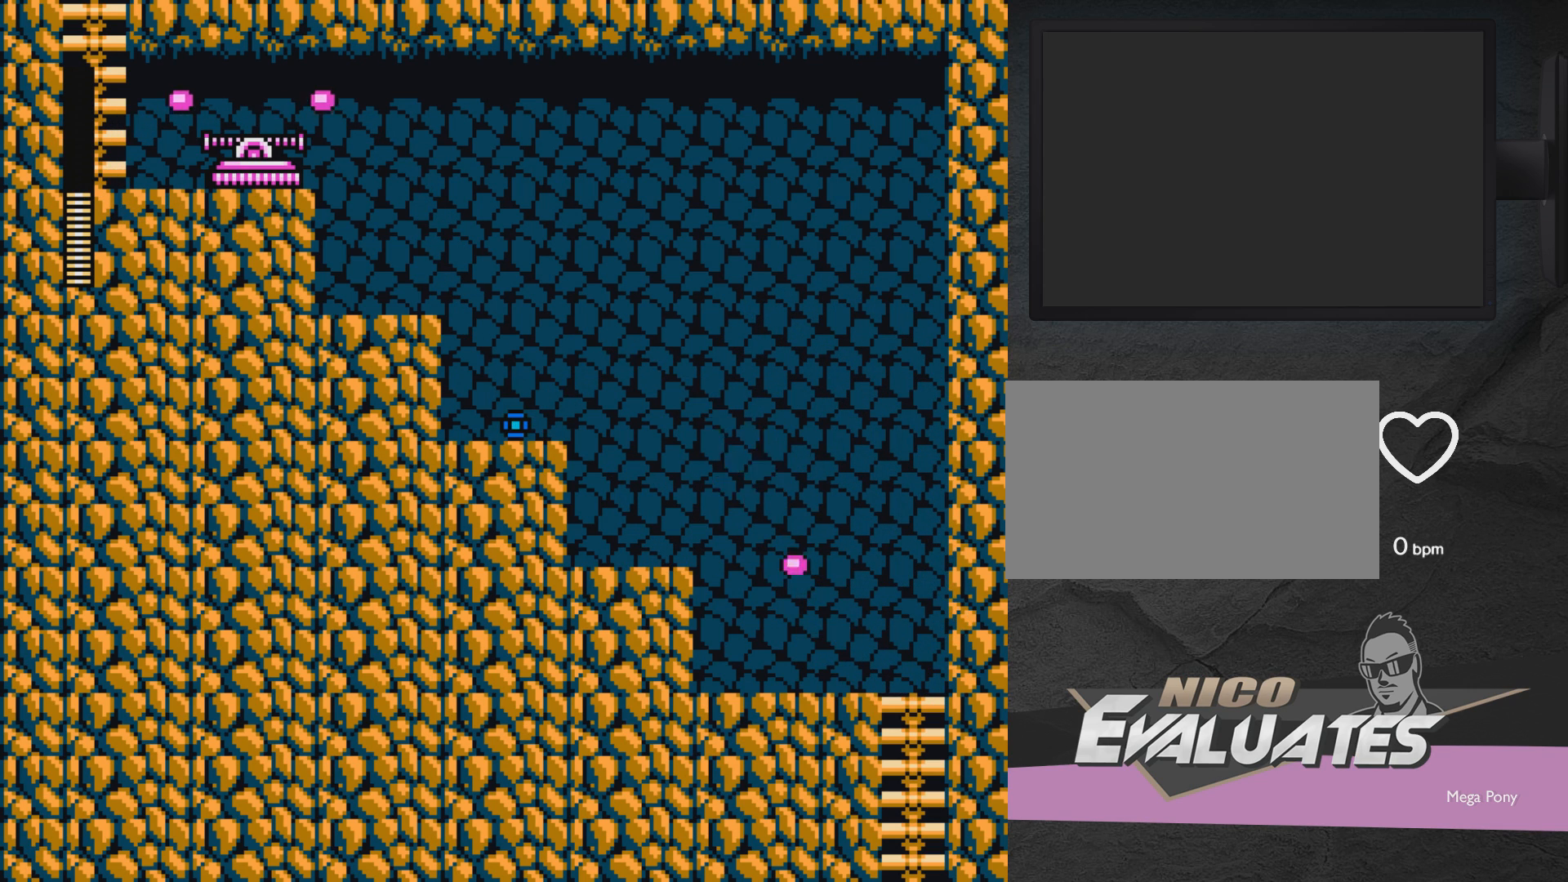
{"buttons": ["A", "DPAD_LEFT"], "events": [[150, "A", "up"], [383, "A", "down"]]}
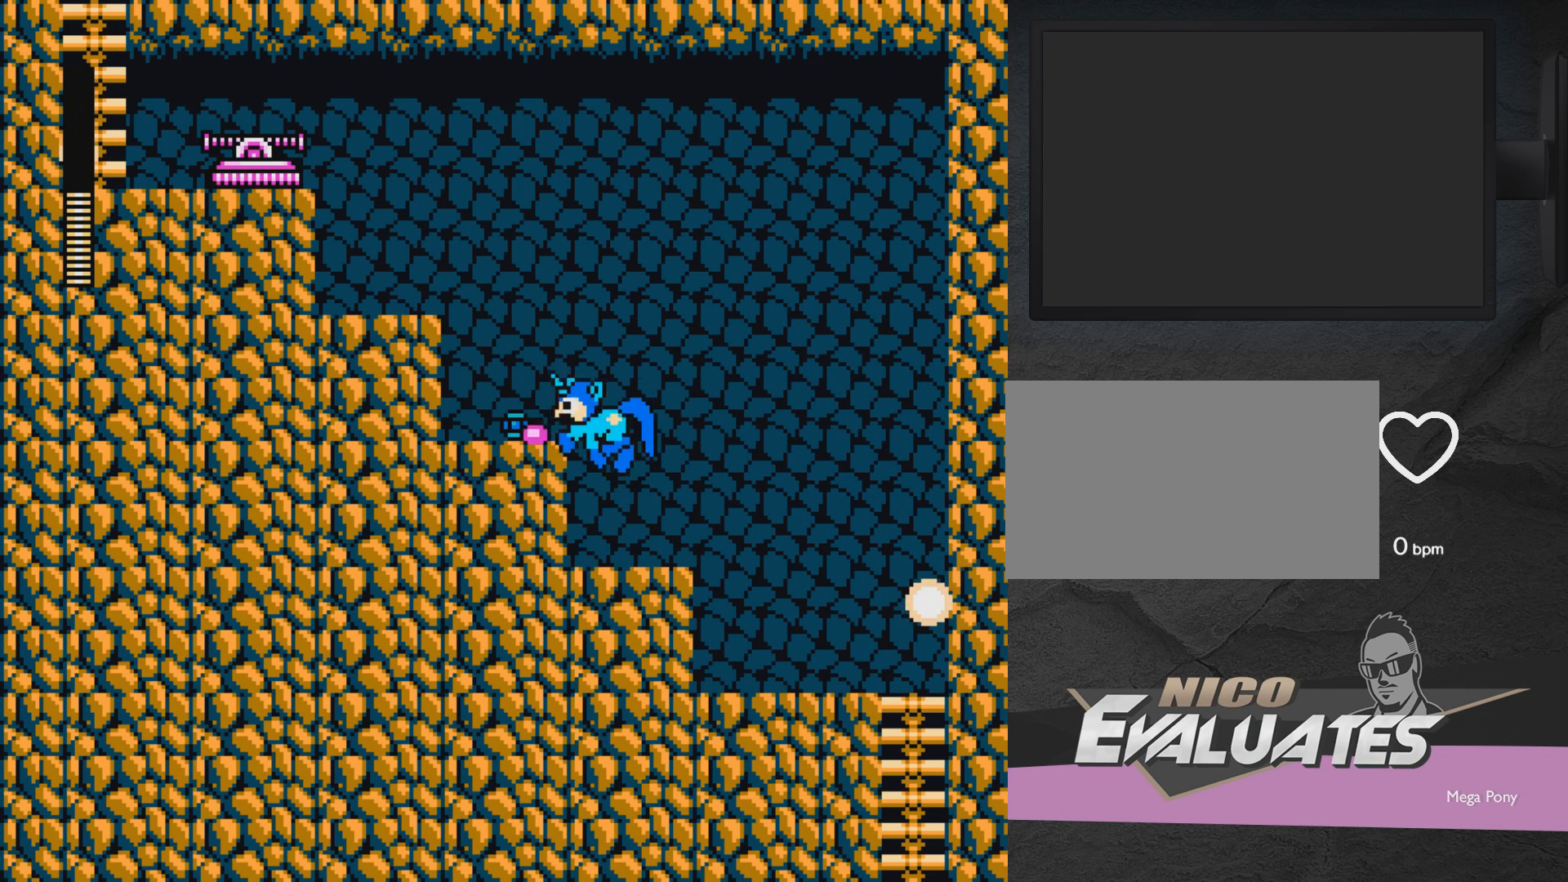
{"buttons": [], "events": [[100, "A", "up"], [350, "DPAD_LEFT", "up"]]}
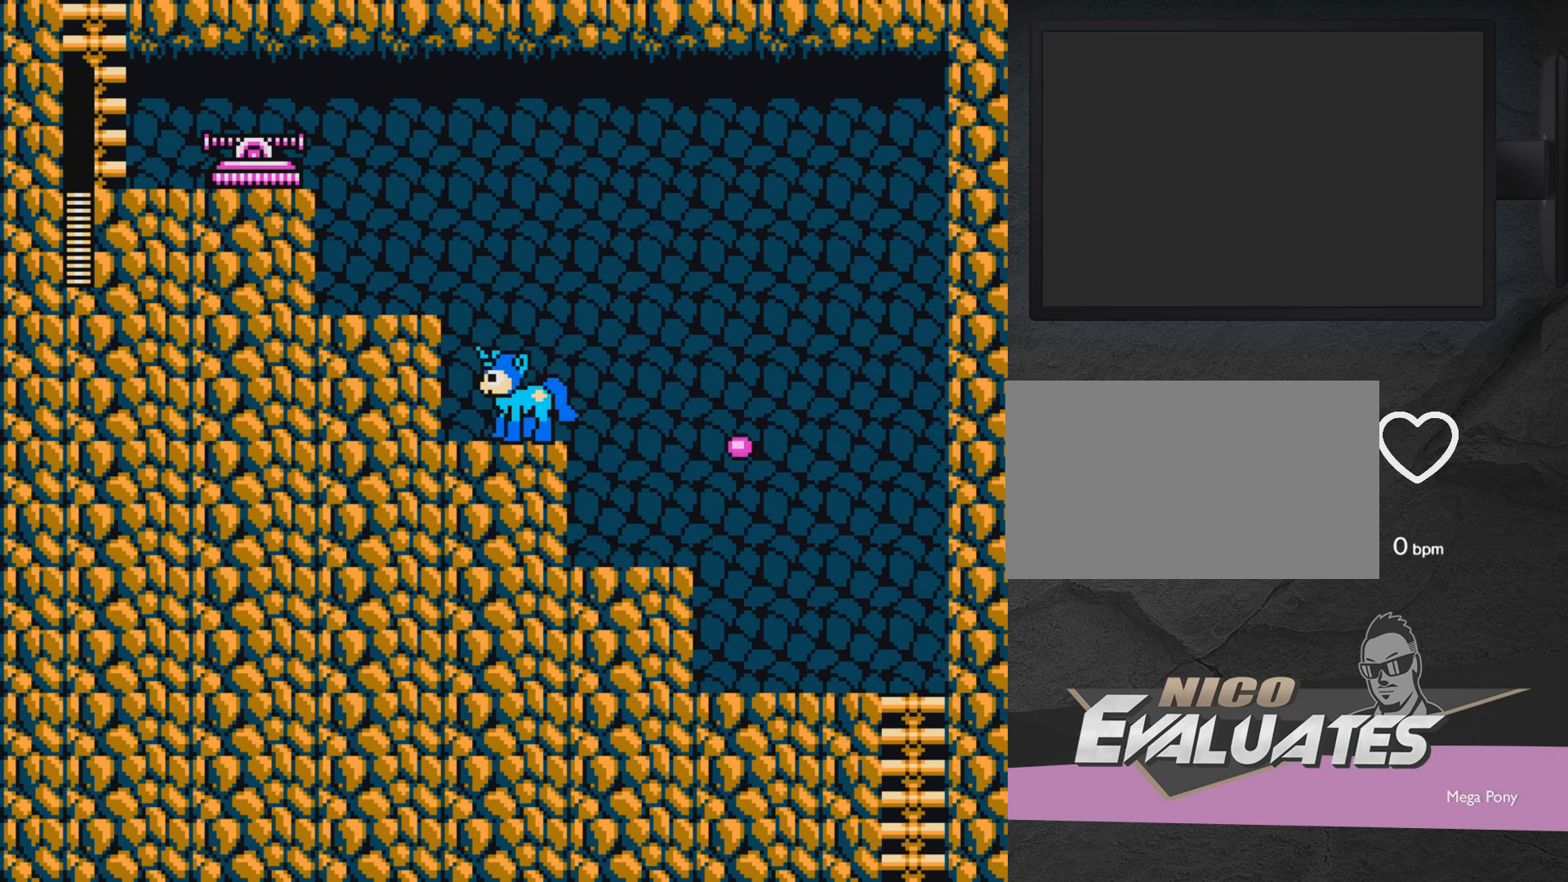
{"buttons": ["A", "X"], "events": [[17, "A", "down"], [317, "X", "down"]]}
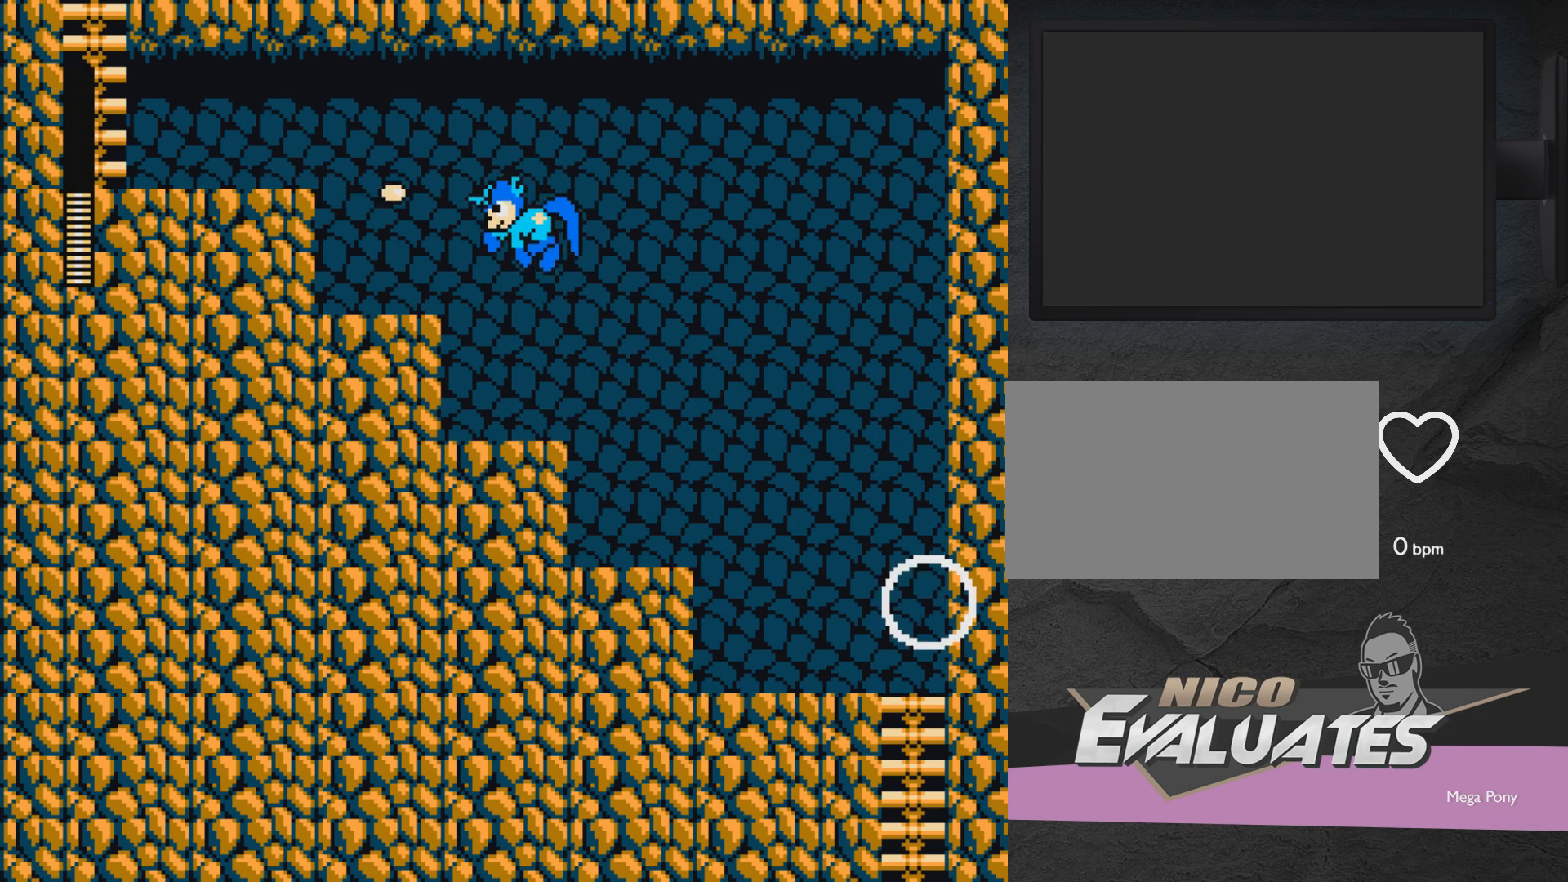
{"buttons": ["DPAD_RIGHT"], "events": [[150, "DPAD_RIGHT", "down"], [217, "A", "up"], [217, "X", "up"]]}
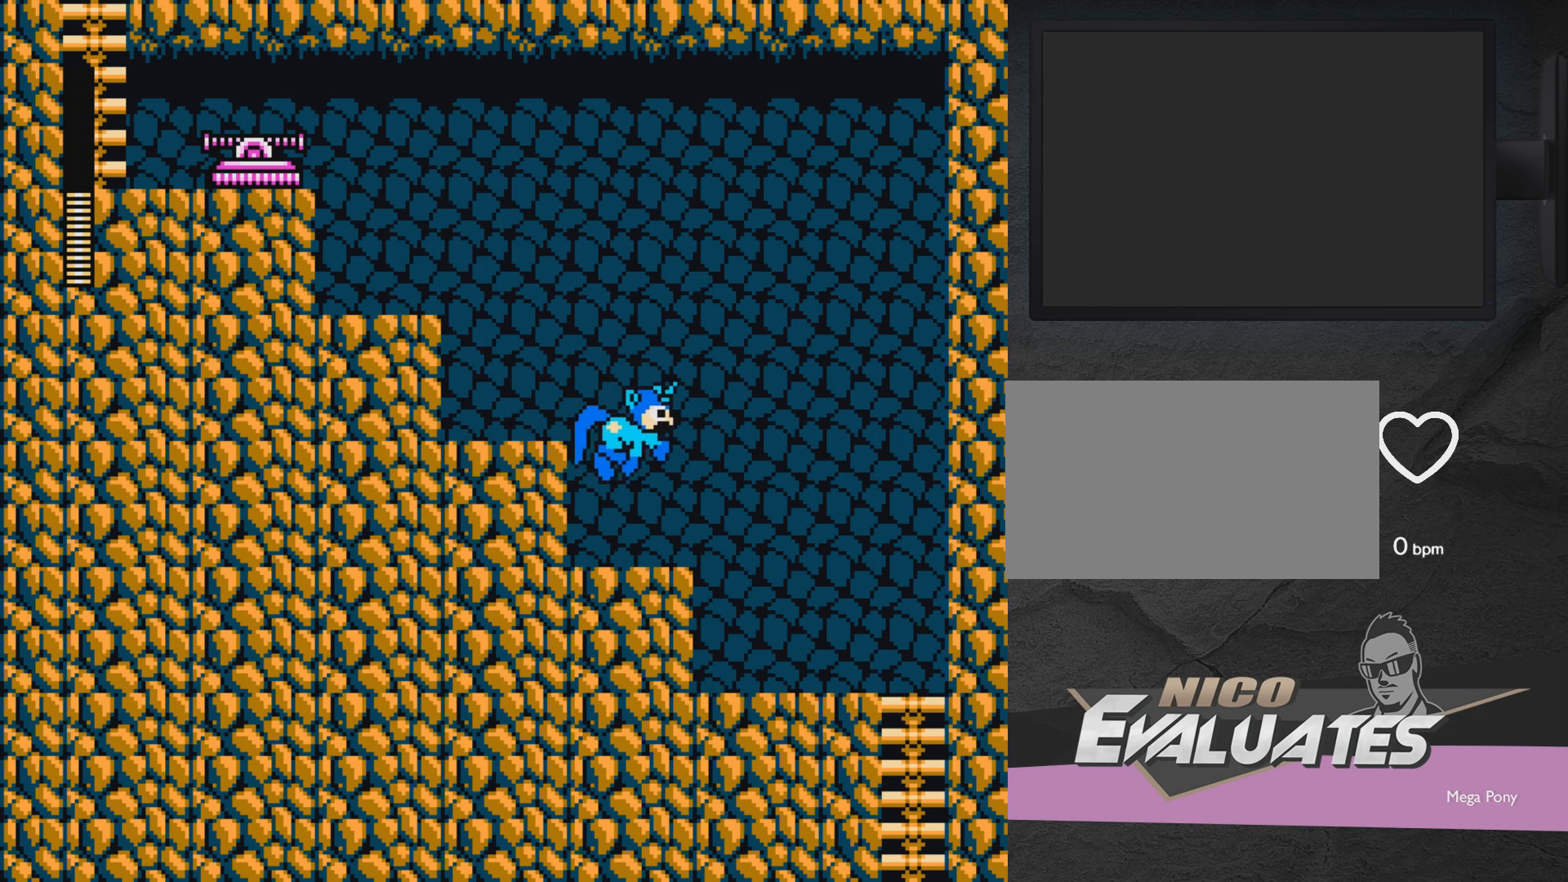
{"buttons": ["A", "DPAD_RIGHT"], "events": [[50, "DPAD_RIGHT", "up"], [417, "A", "down"], [467, "DPAD_RIGHT", "down"]]}
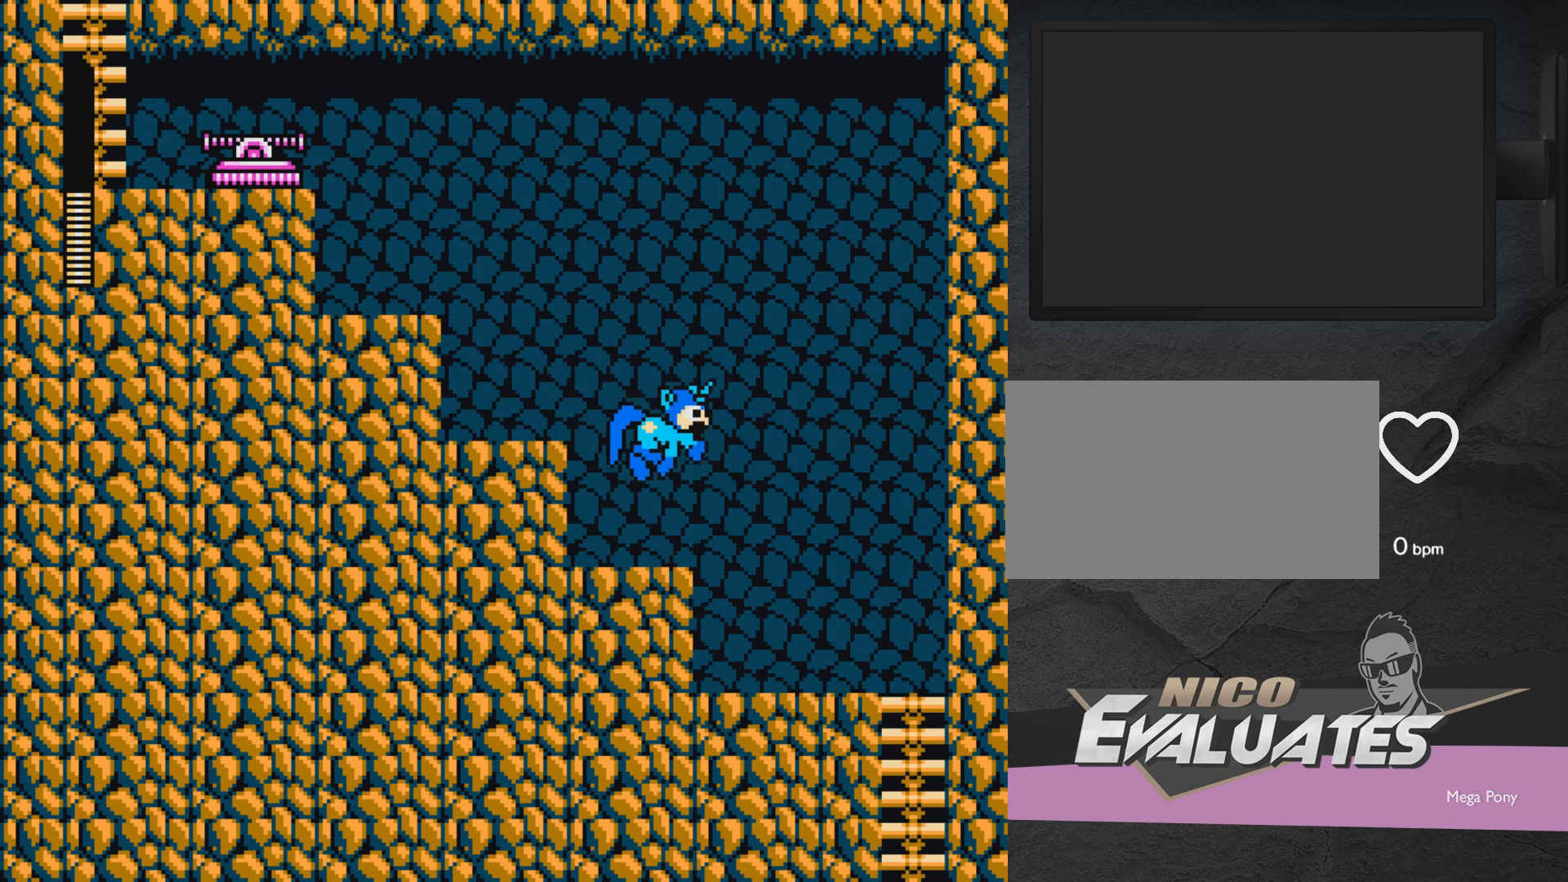
{"buttons": ["DPAD_LEFT"], "events": [[17, "A", "up"], [367, "DPAD_RIGHT", "up"], [417, "DPAD_LEFT", "down"]]}
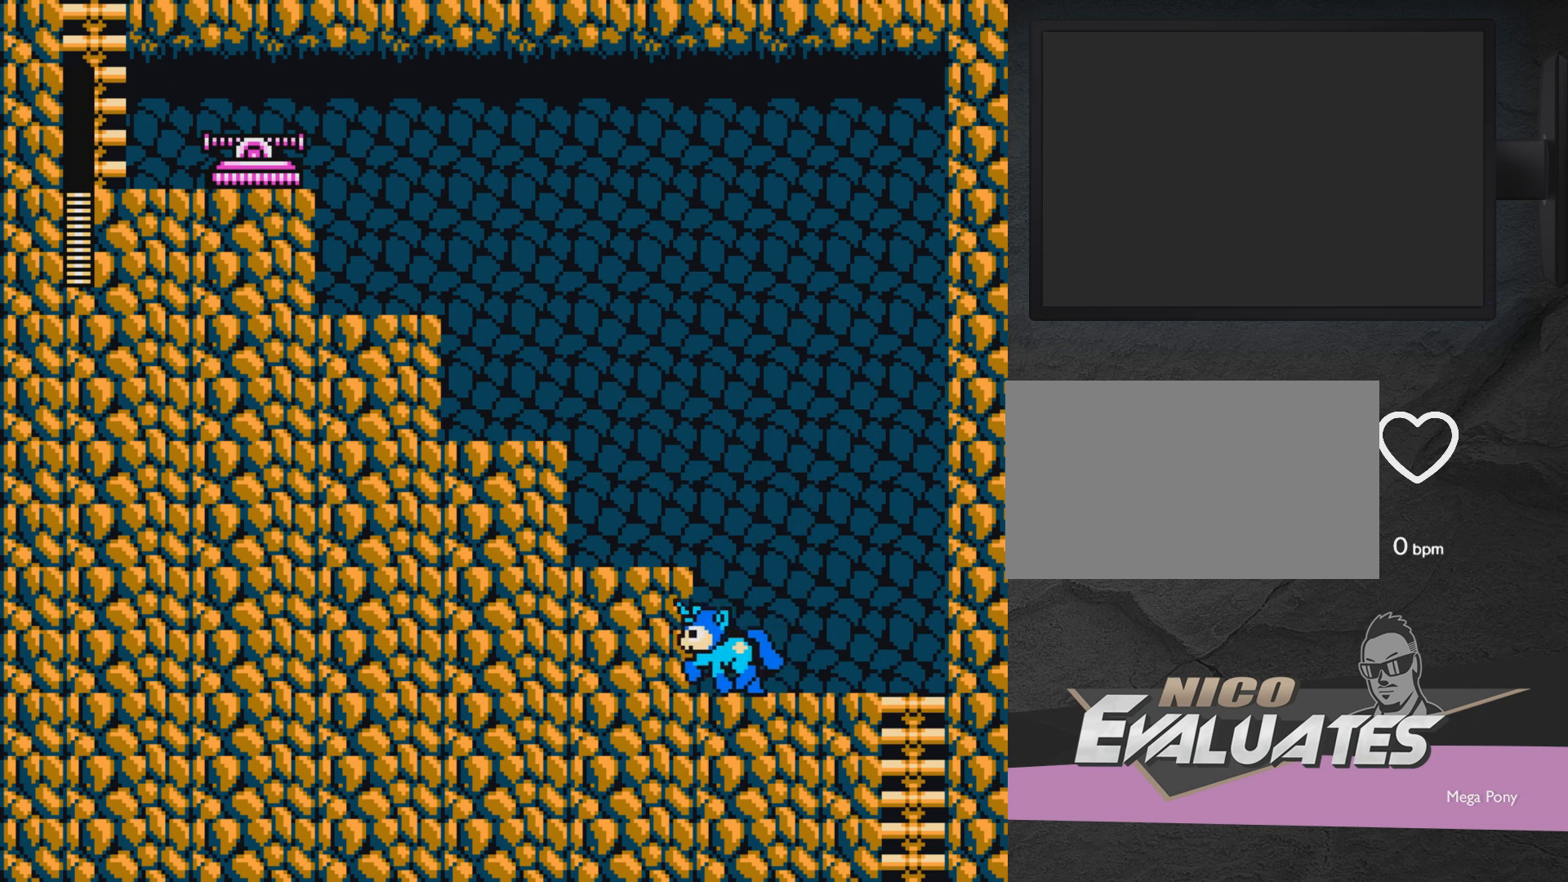
{"buttons": [], "events": [[417, "DPAD_LEFT", "up"]]}
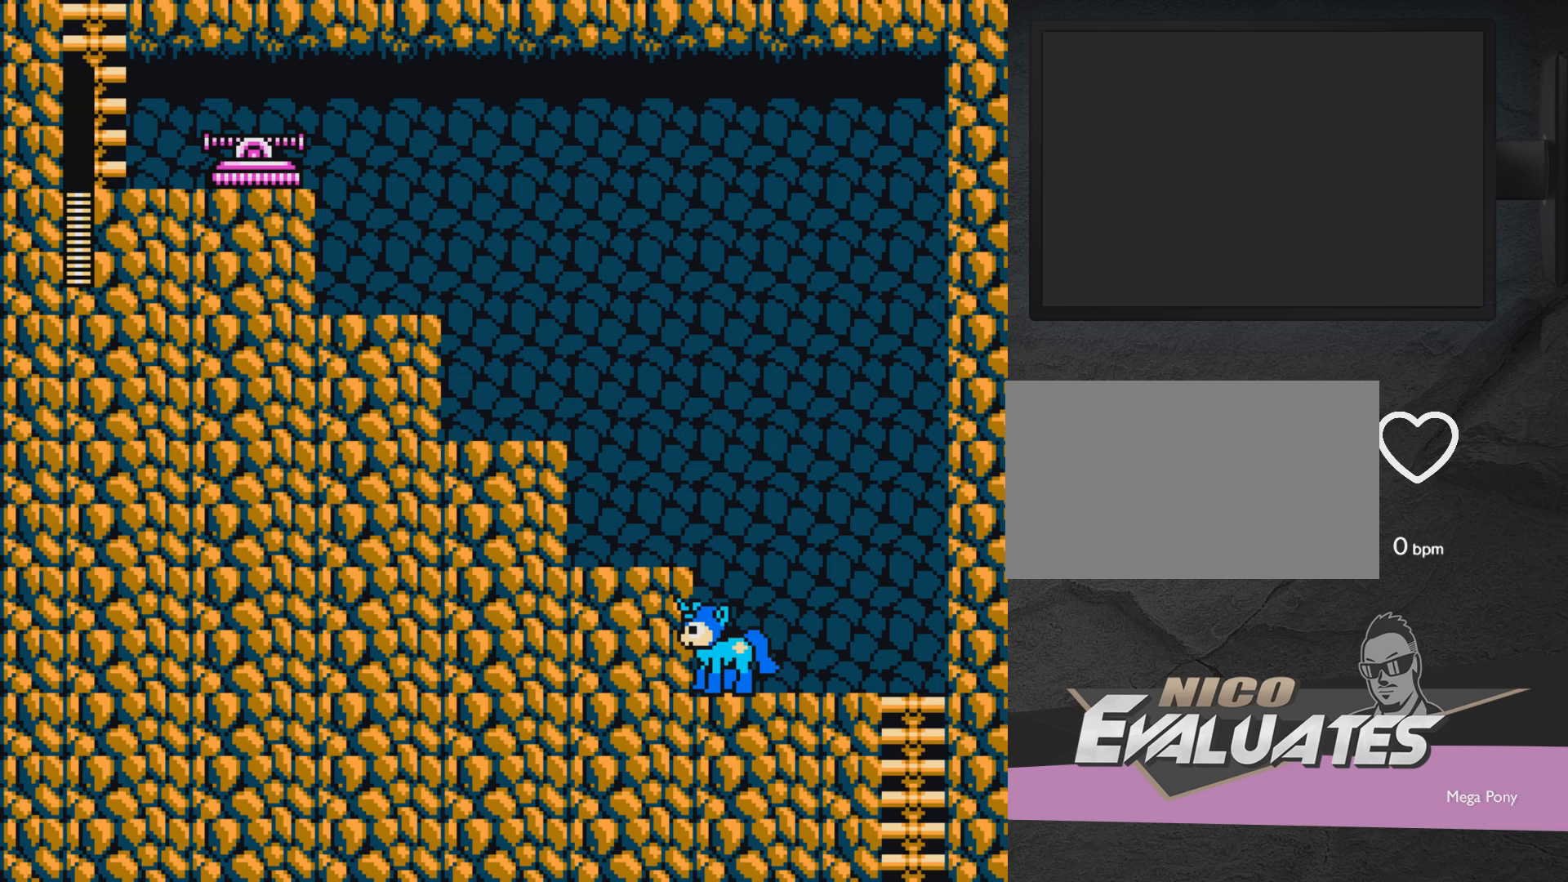
{"buttons": [], "events": []}
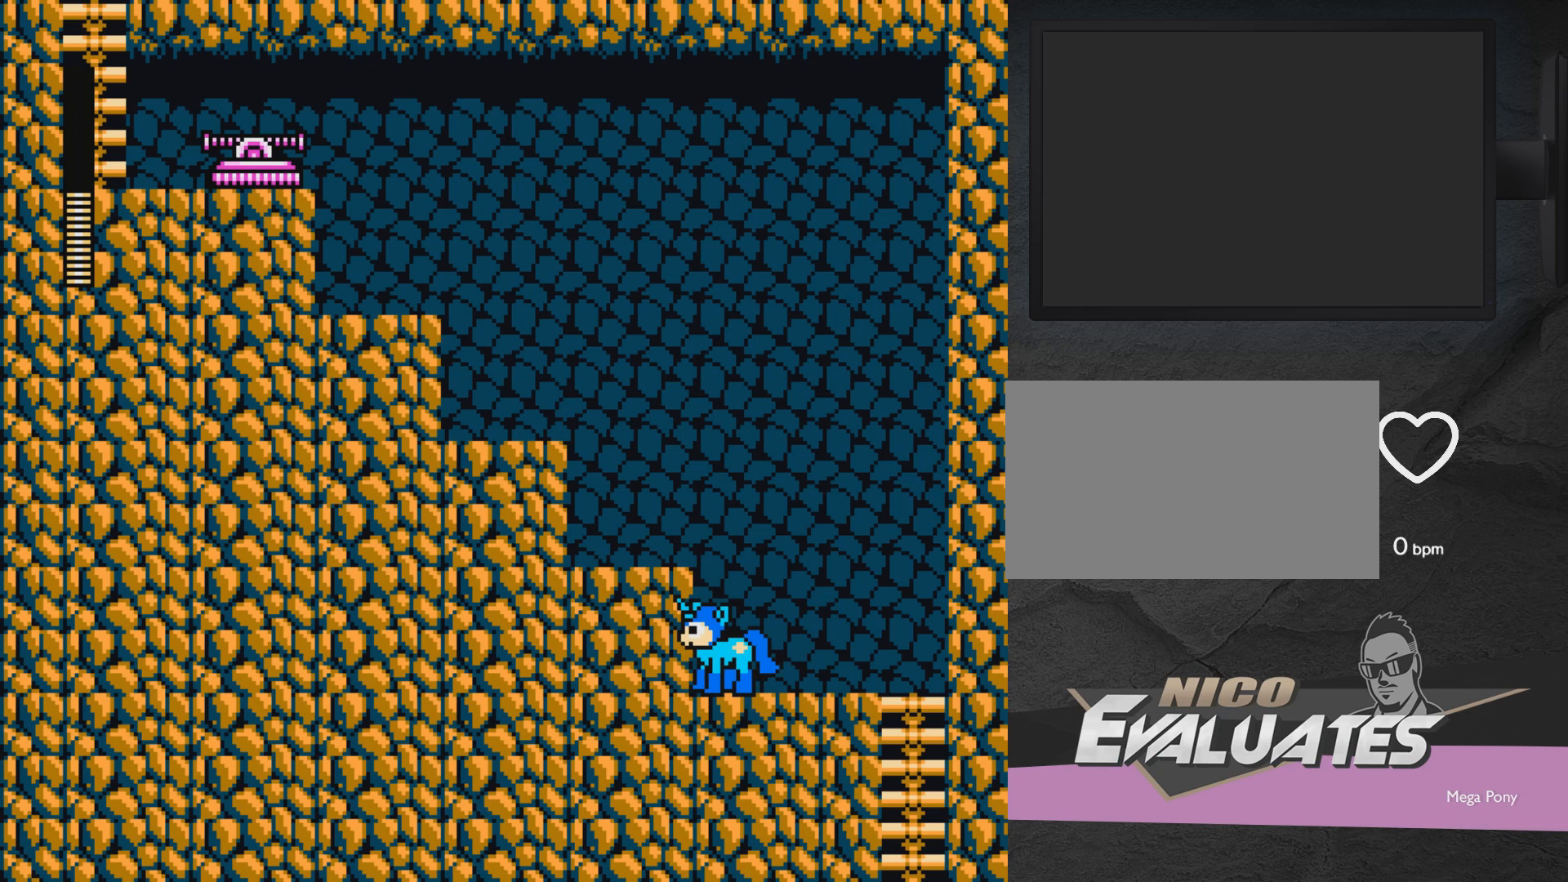
{"buttons": [], "events": []}
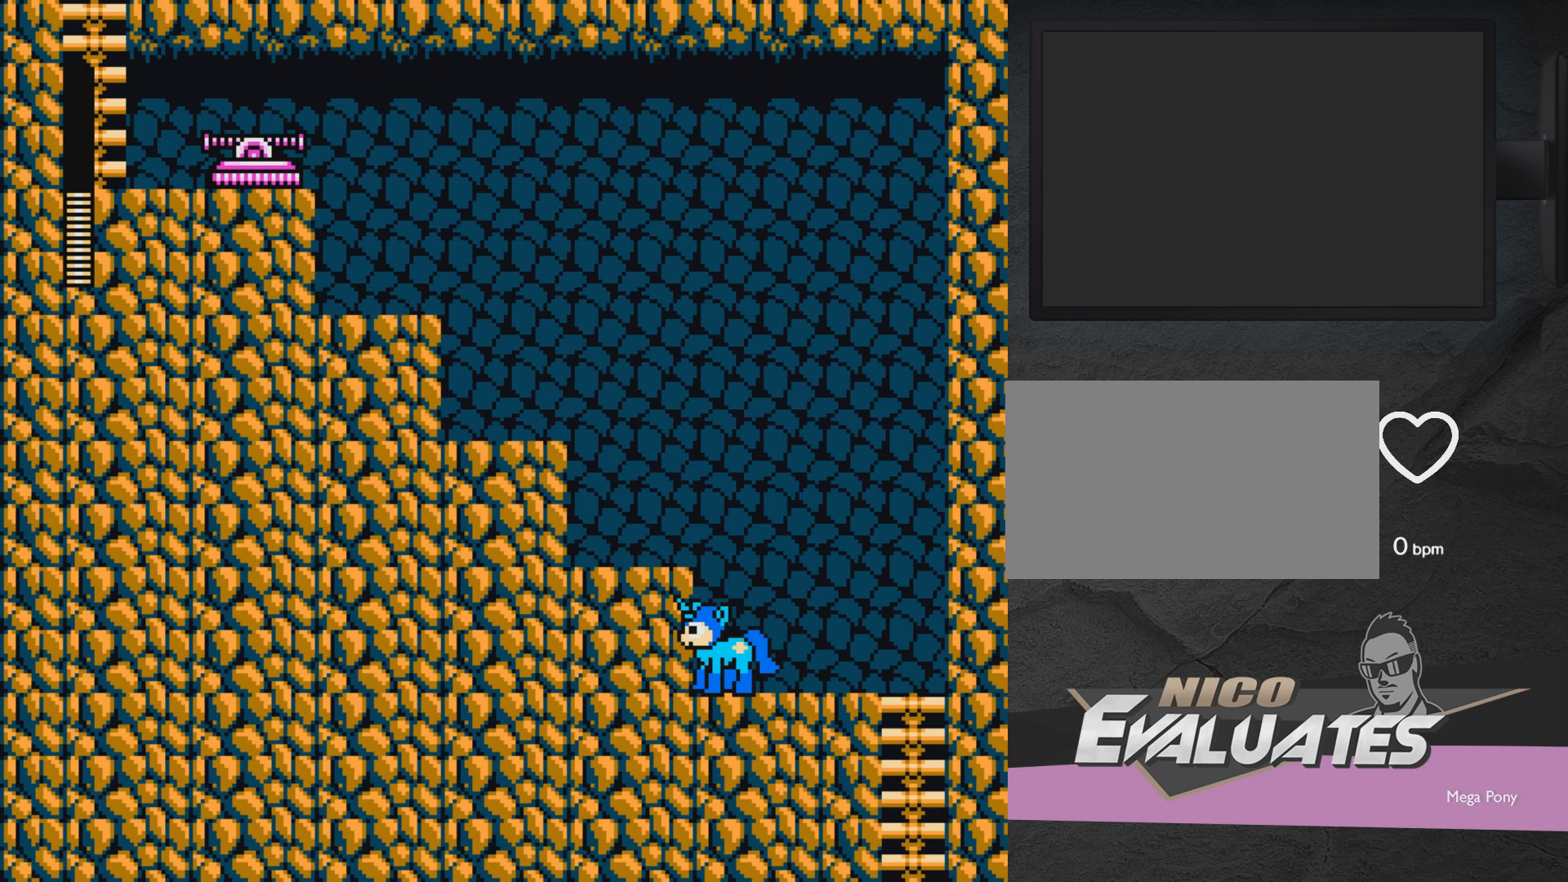
{"buttons": [], "events": []}
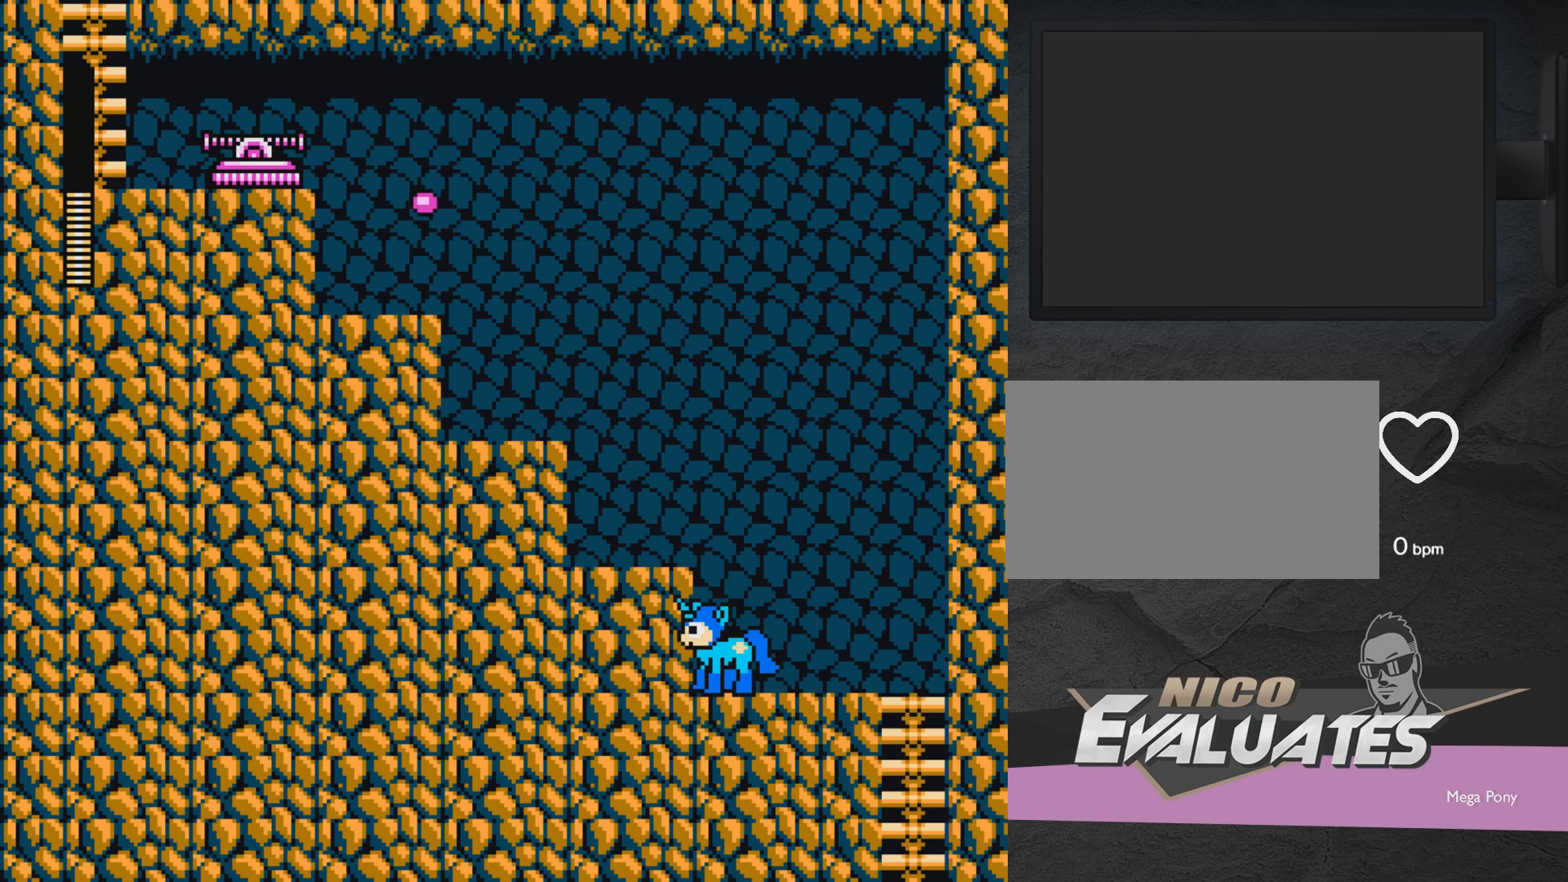
{"buttons": [], "events": []}
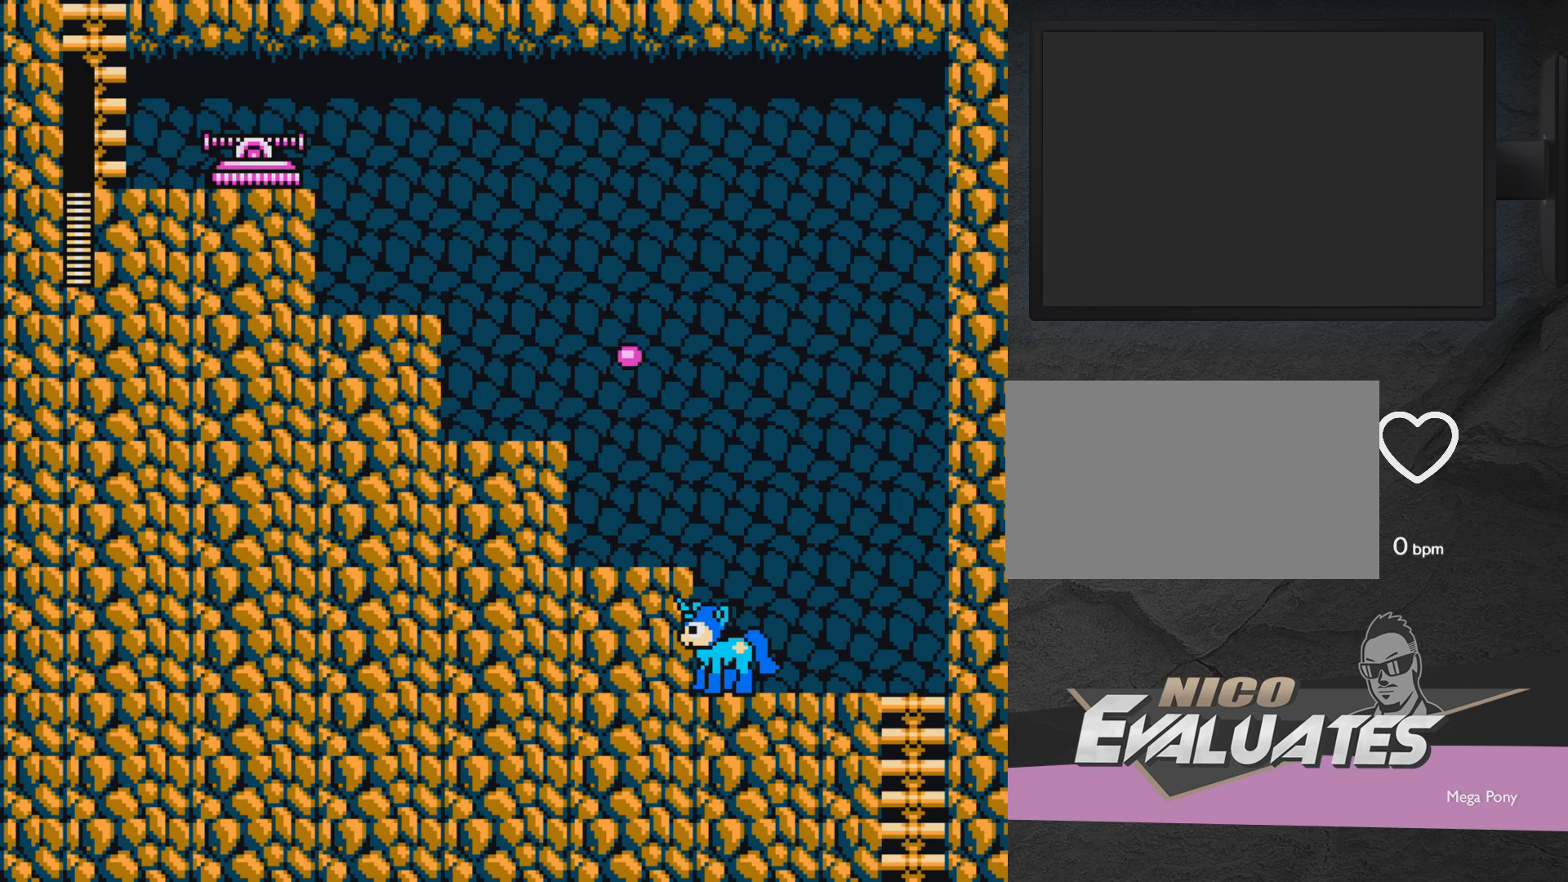
{"buttons": [], "events": []}
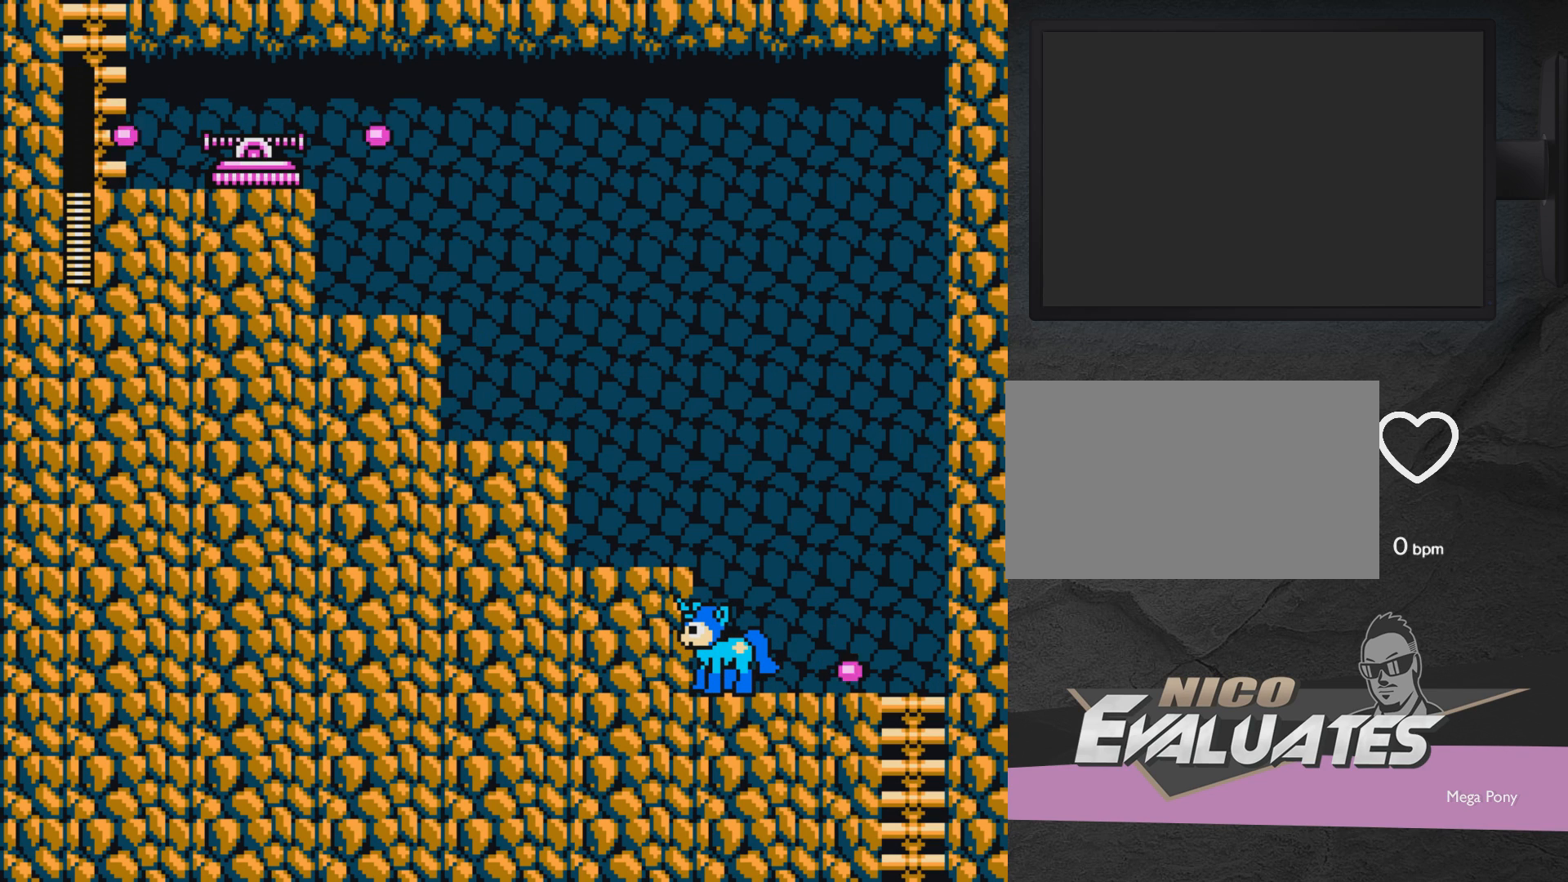
{"buttons": [], "events": []}
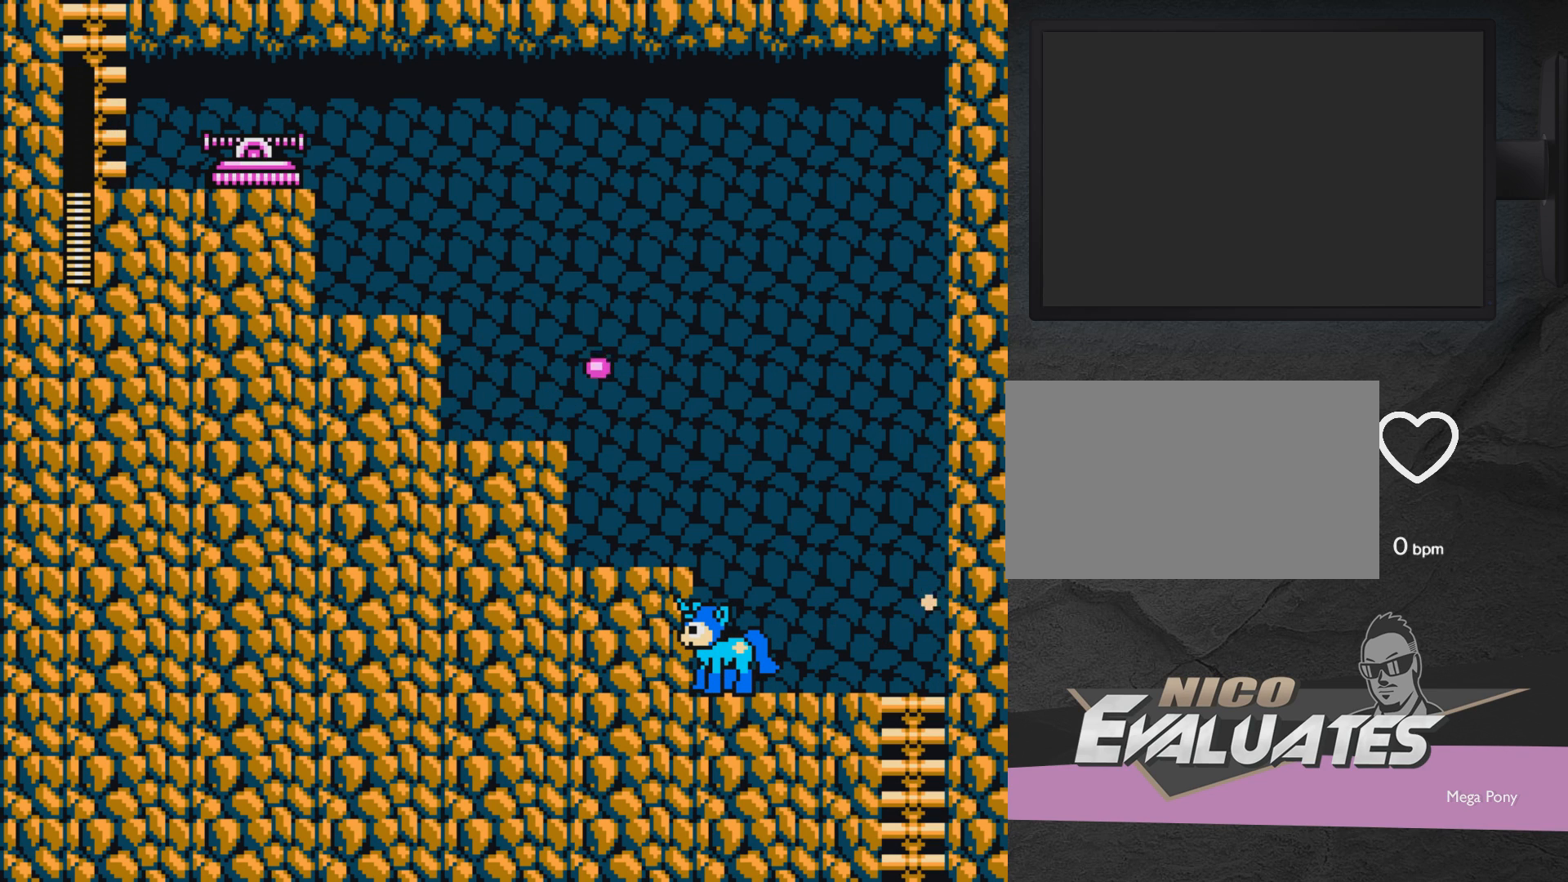
{"buttons": [], "events": []}
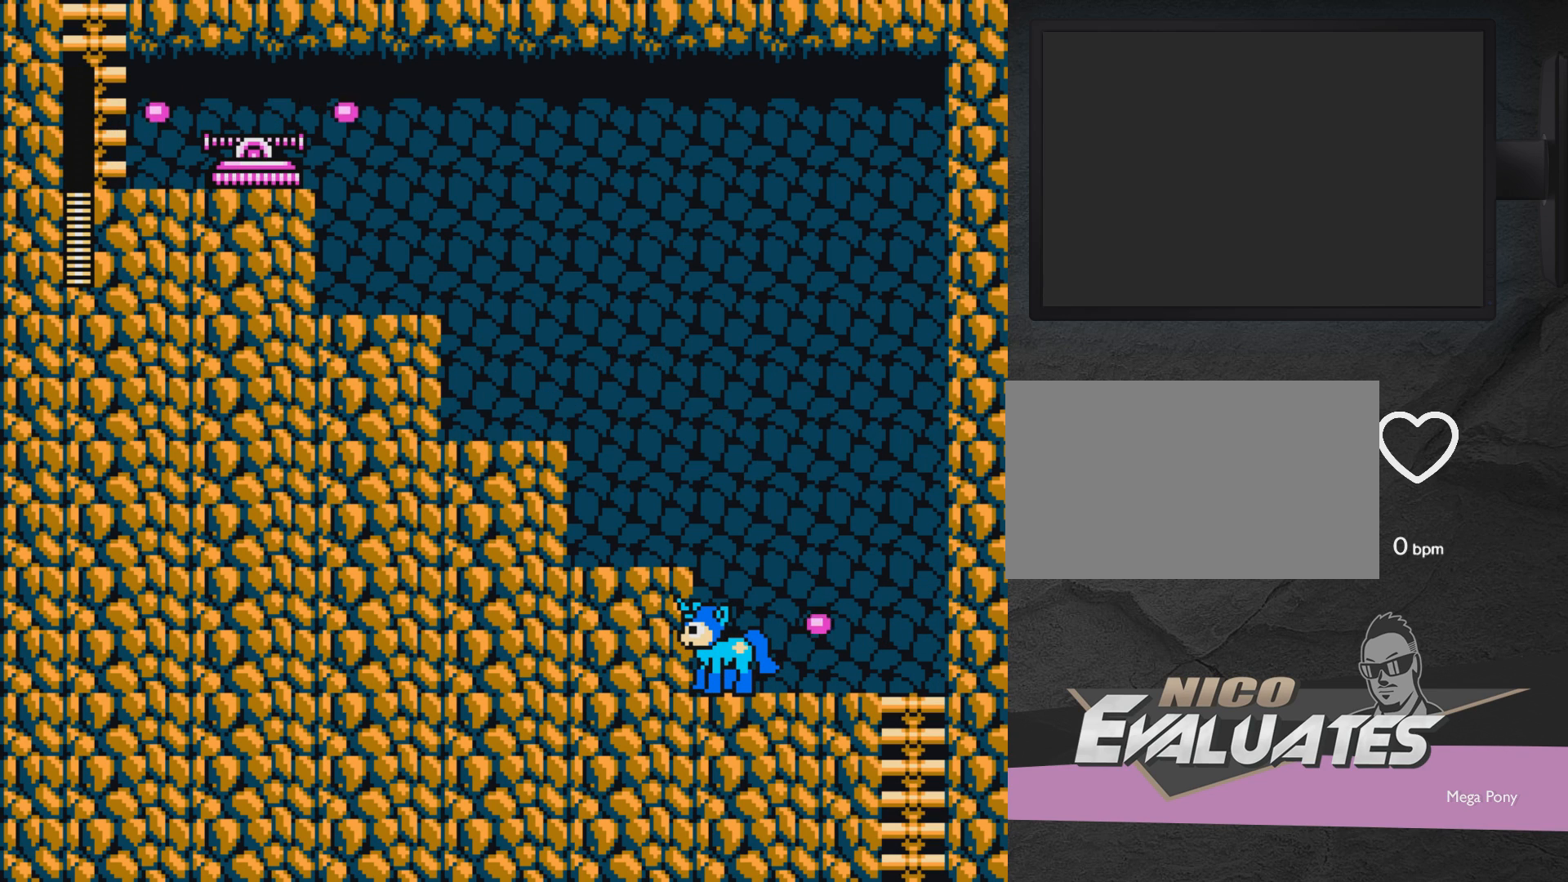
{"buttons": ["DPAD_LEFT"], "events": [[183, "A", "down"], [383, "A", "up"], [383, "DPAD_LEFT", "down"]]}
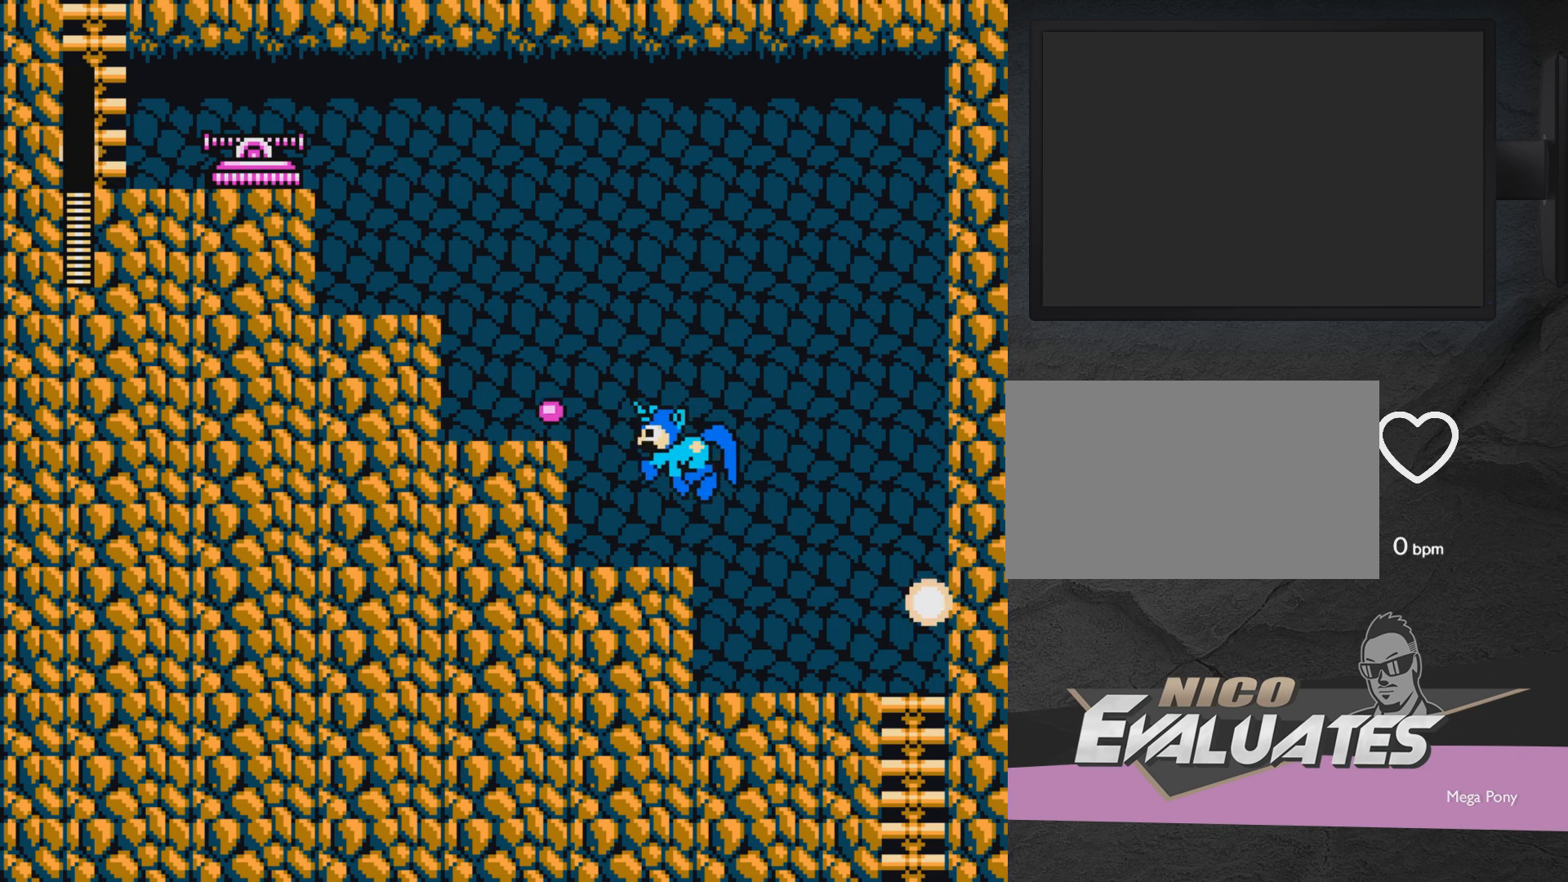
{"buttons": [], "events": [[483, "DPAD_LEFT", "up"]]}
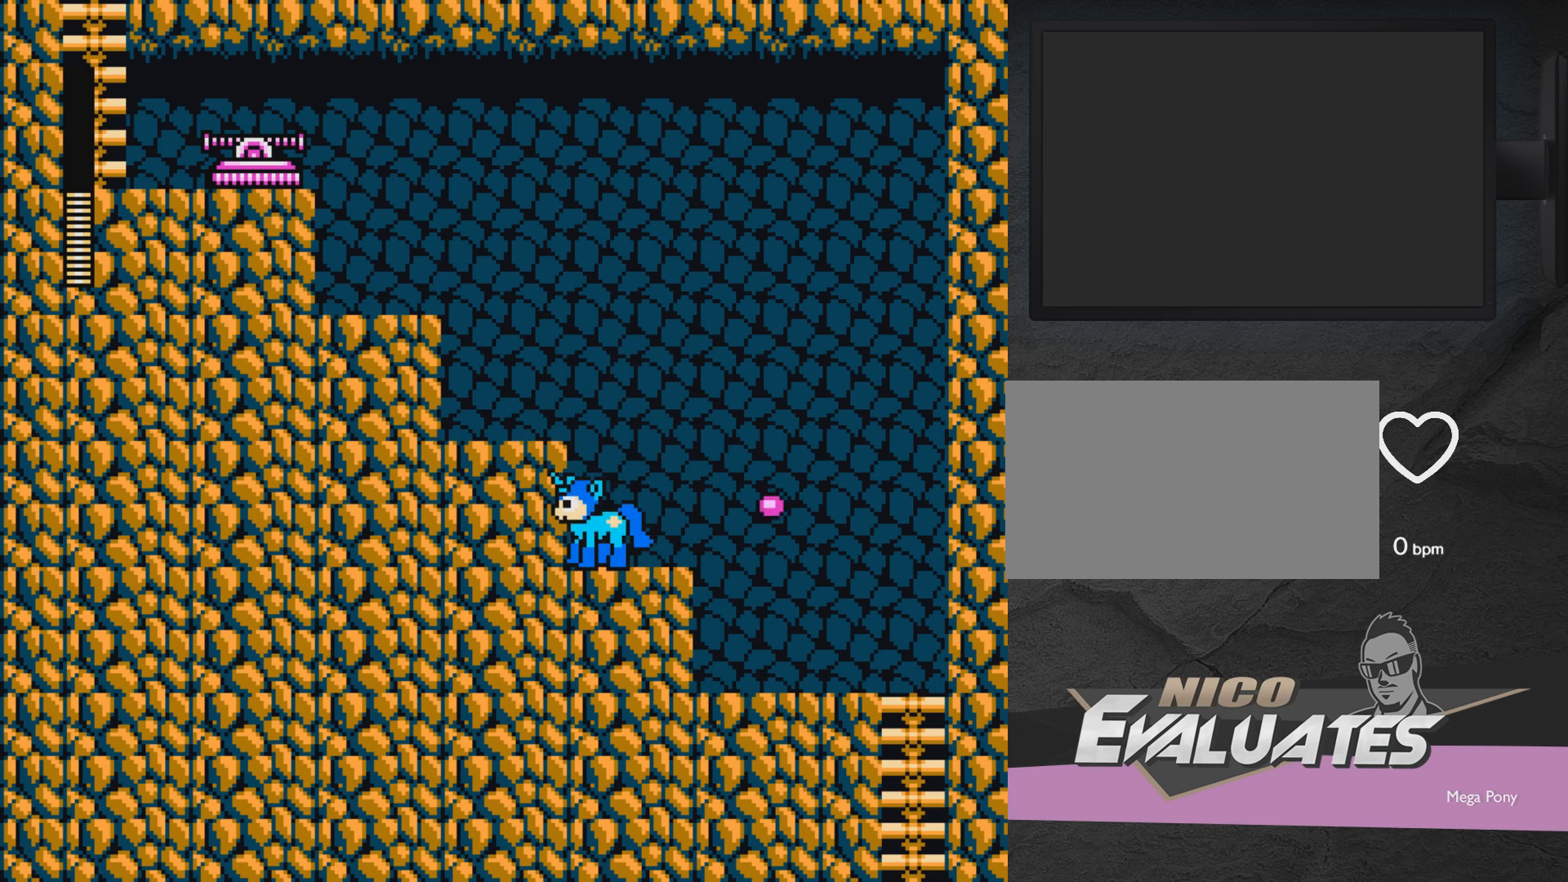
{"buttons": [], "events": []}
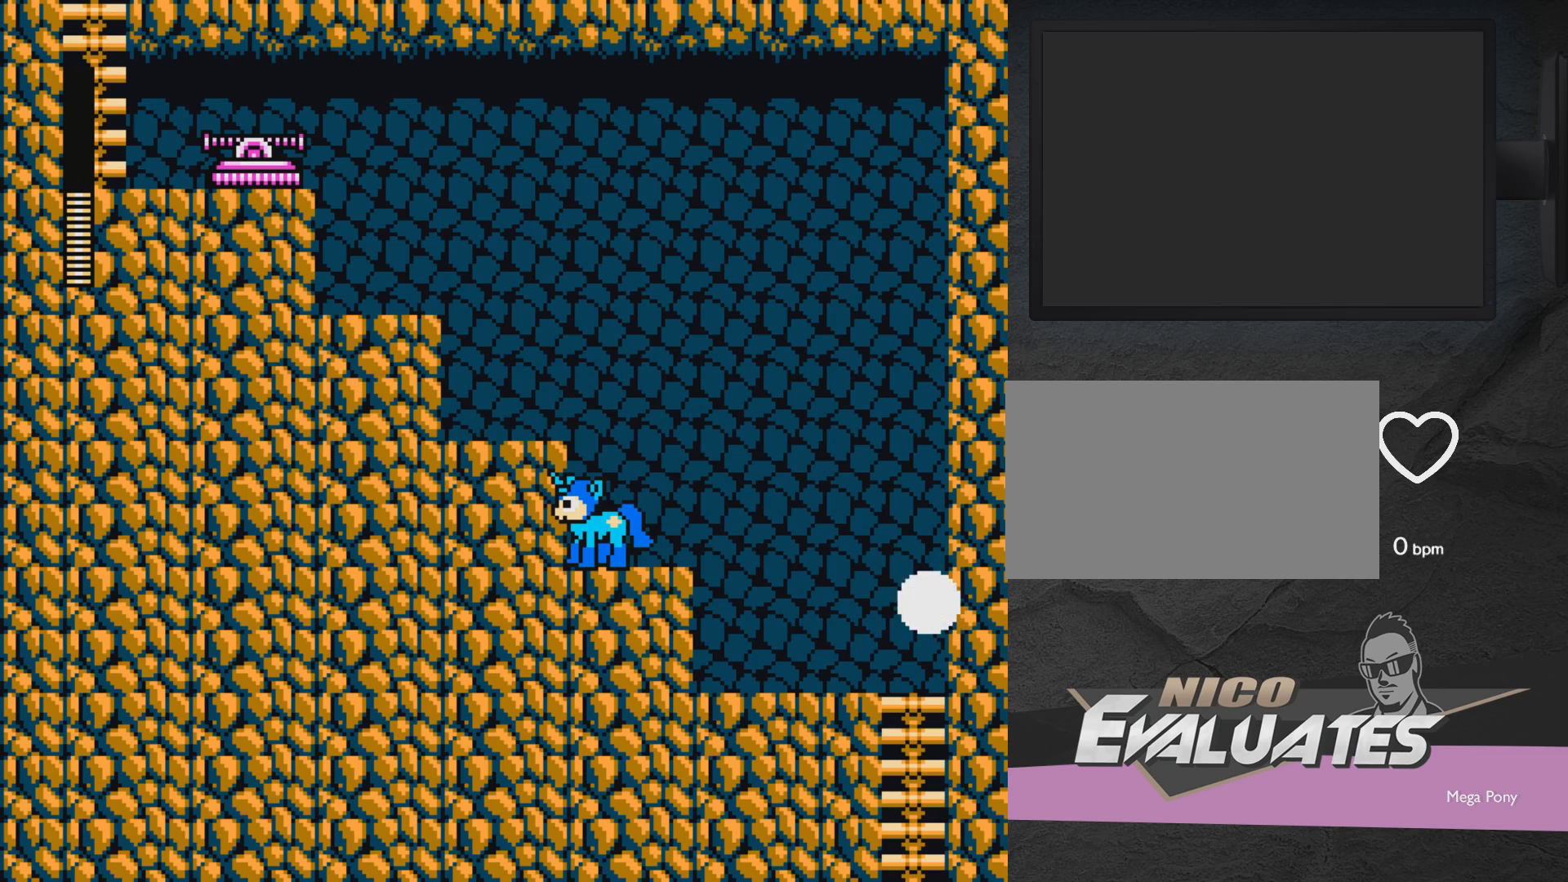
{"buttons": [], "events": []}
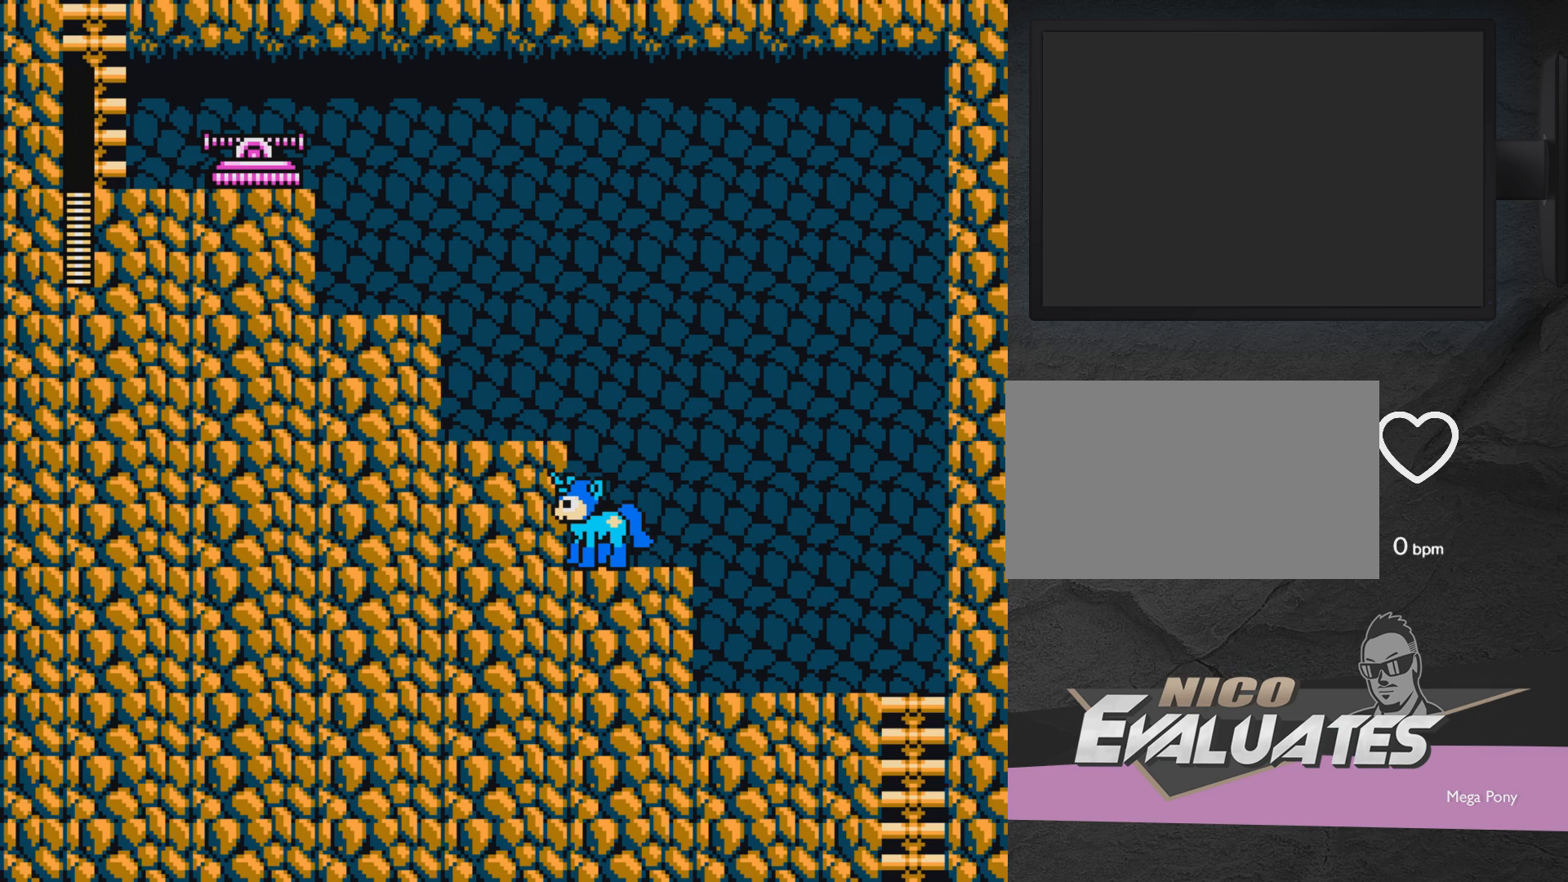
{"buttons": [], "events": []}
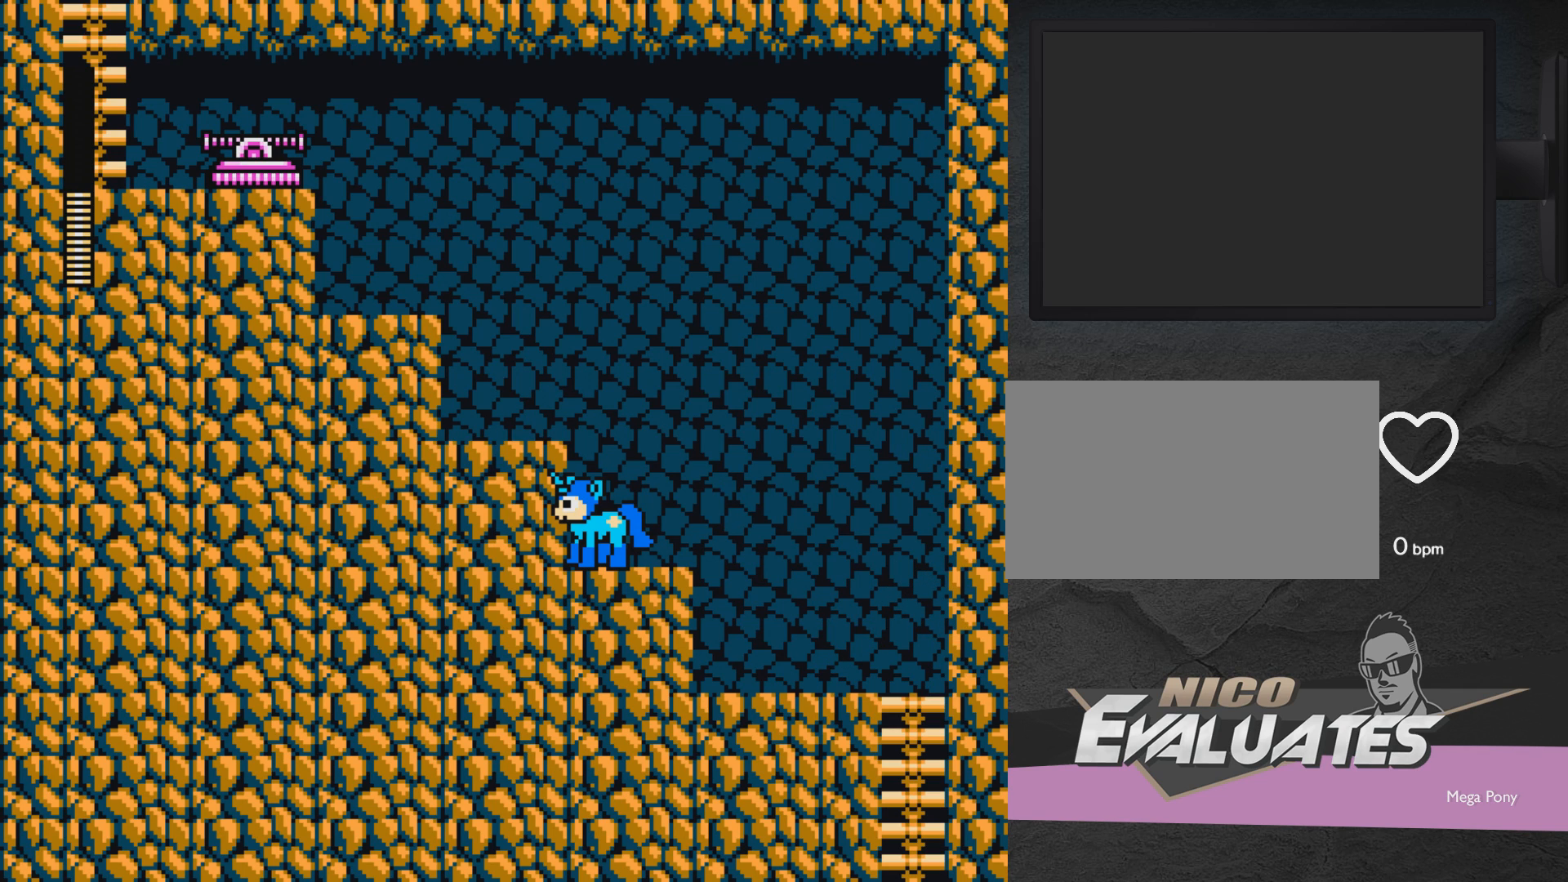
{"buttons": [], "events": []}
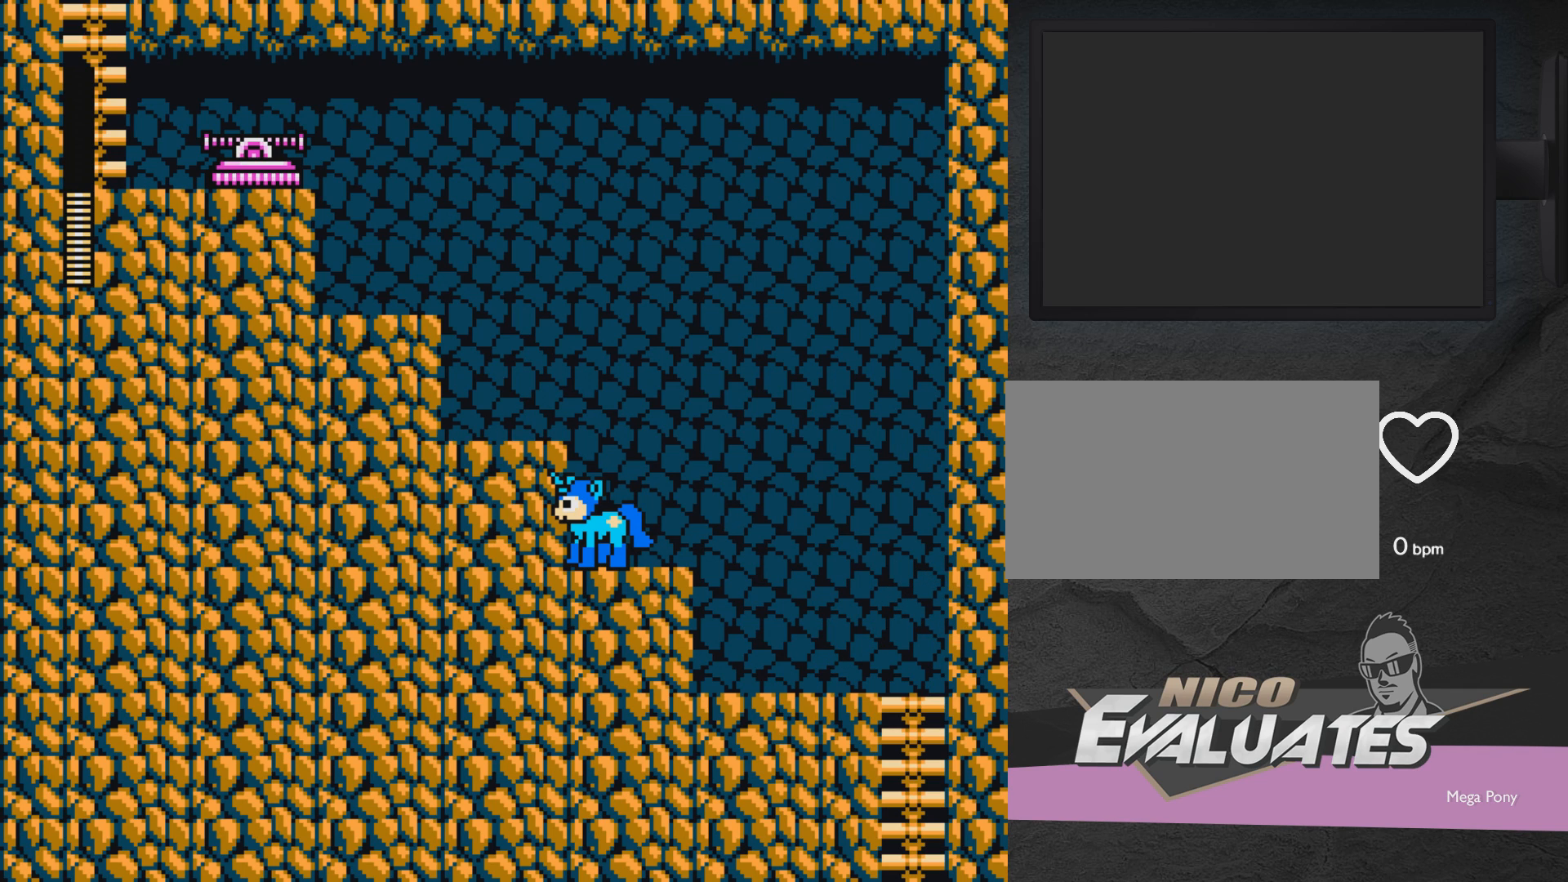
{"buttons": [], "events": []}
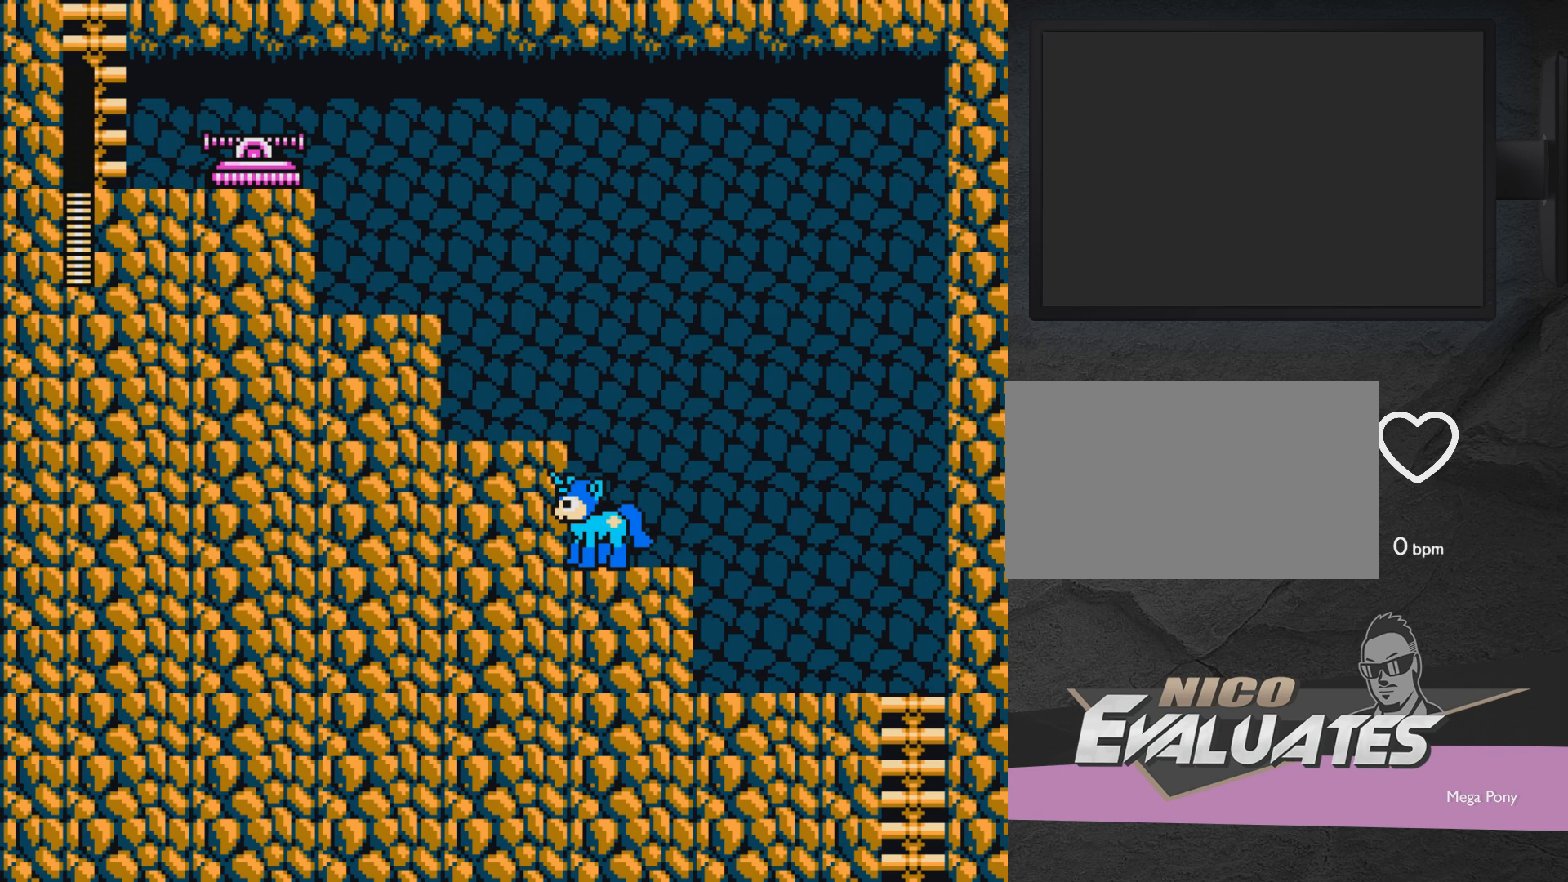
{"buttons": [], "events": []}
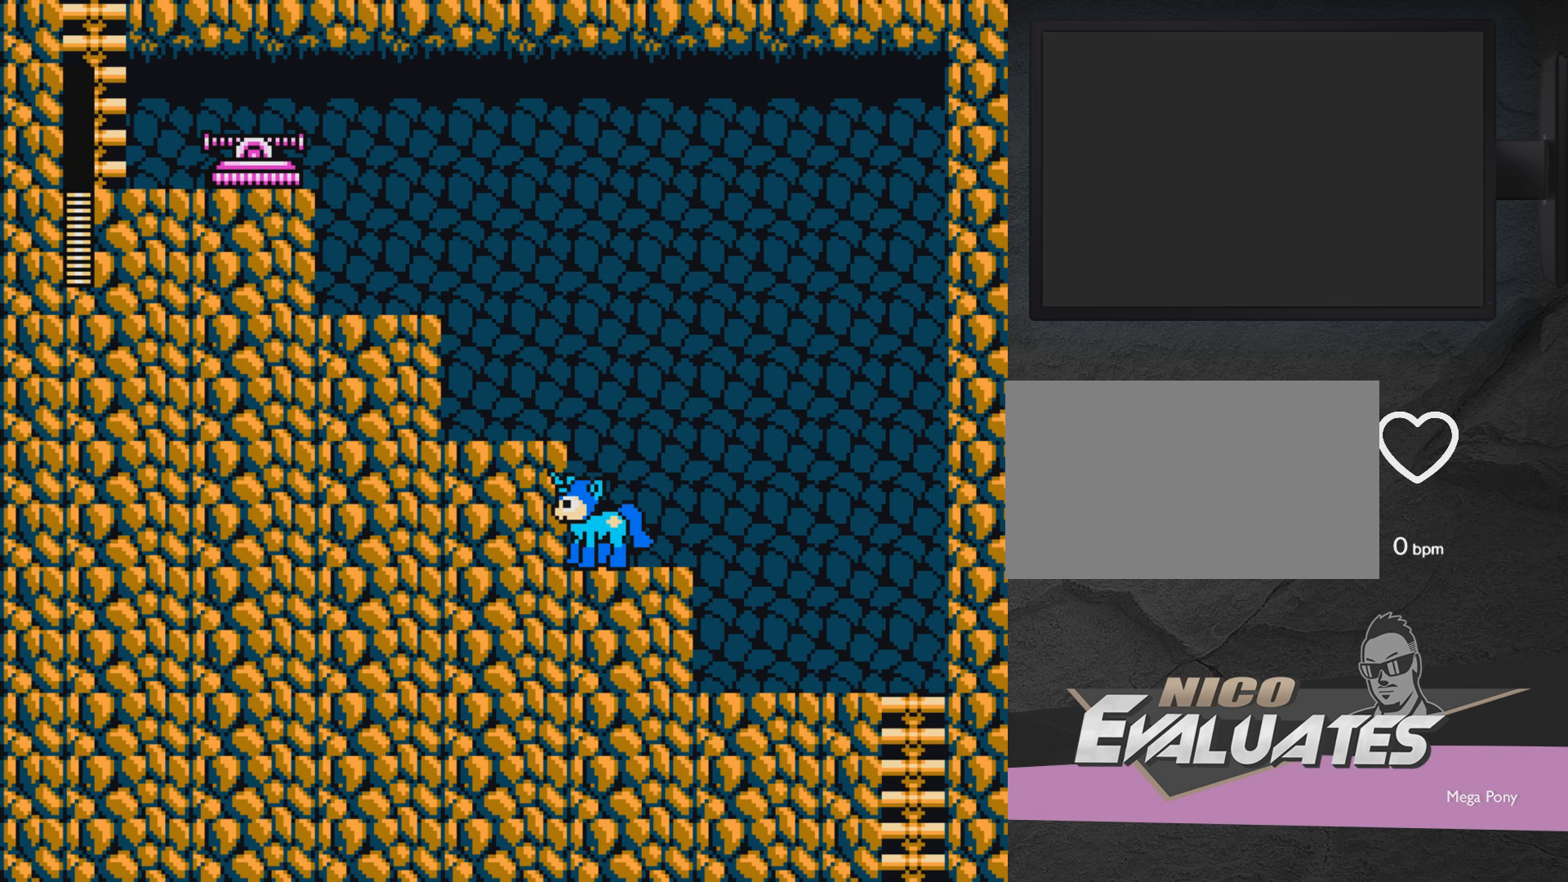
{"buttons": [], "events": []}
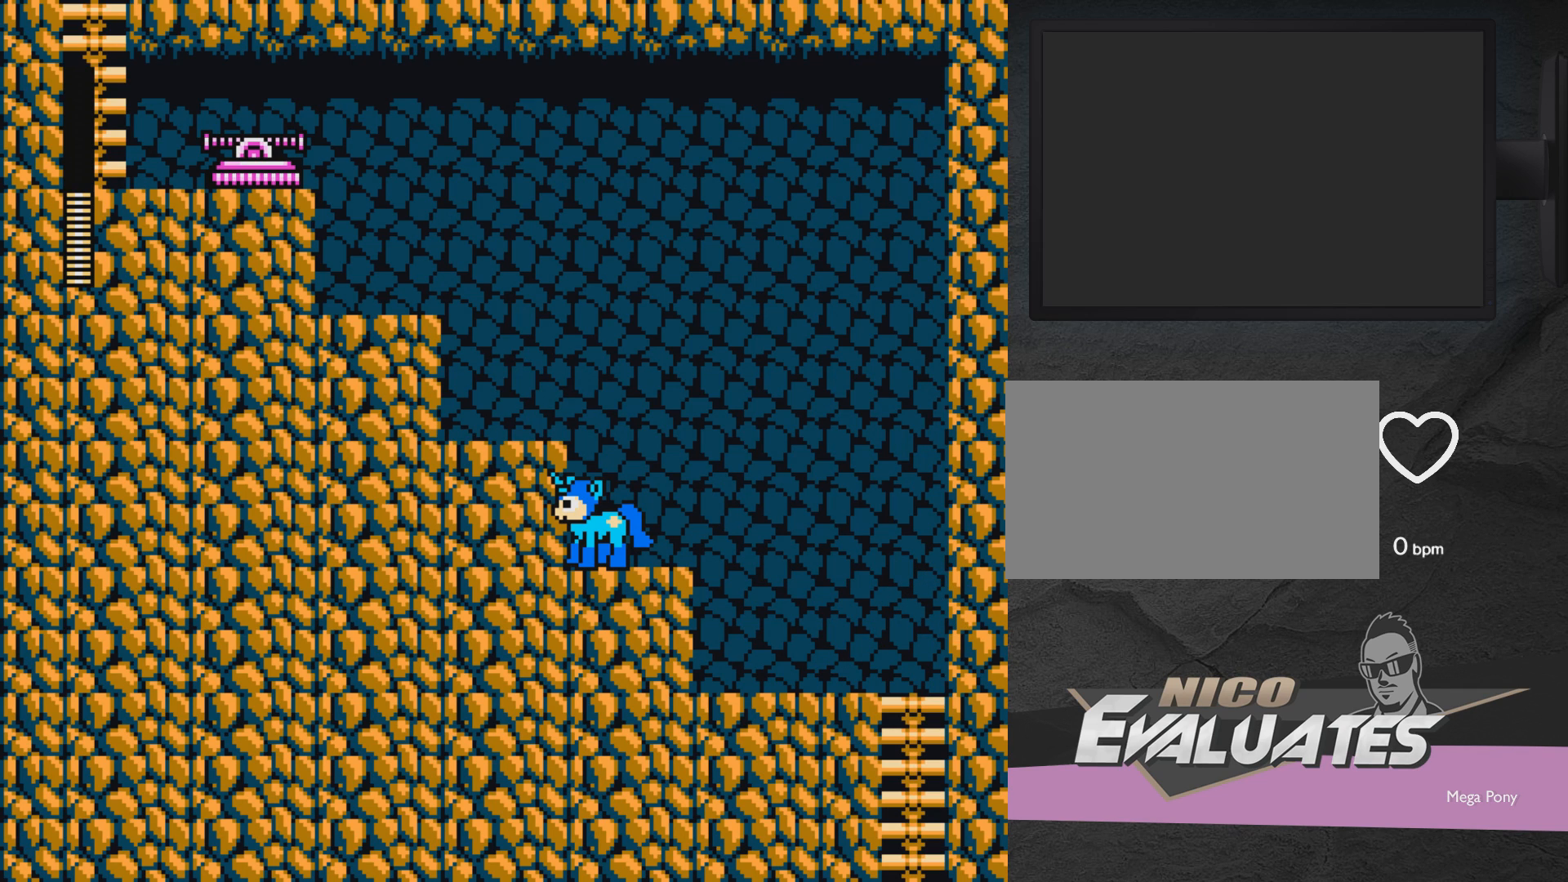
{"buttons": [], "events": []}
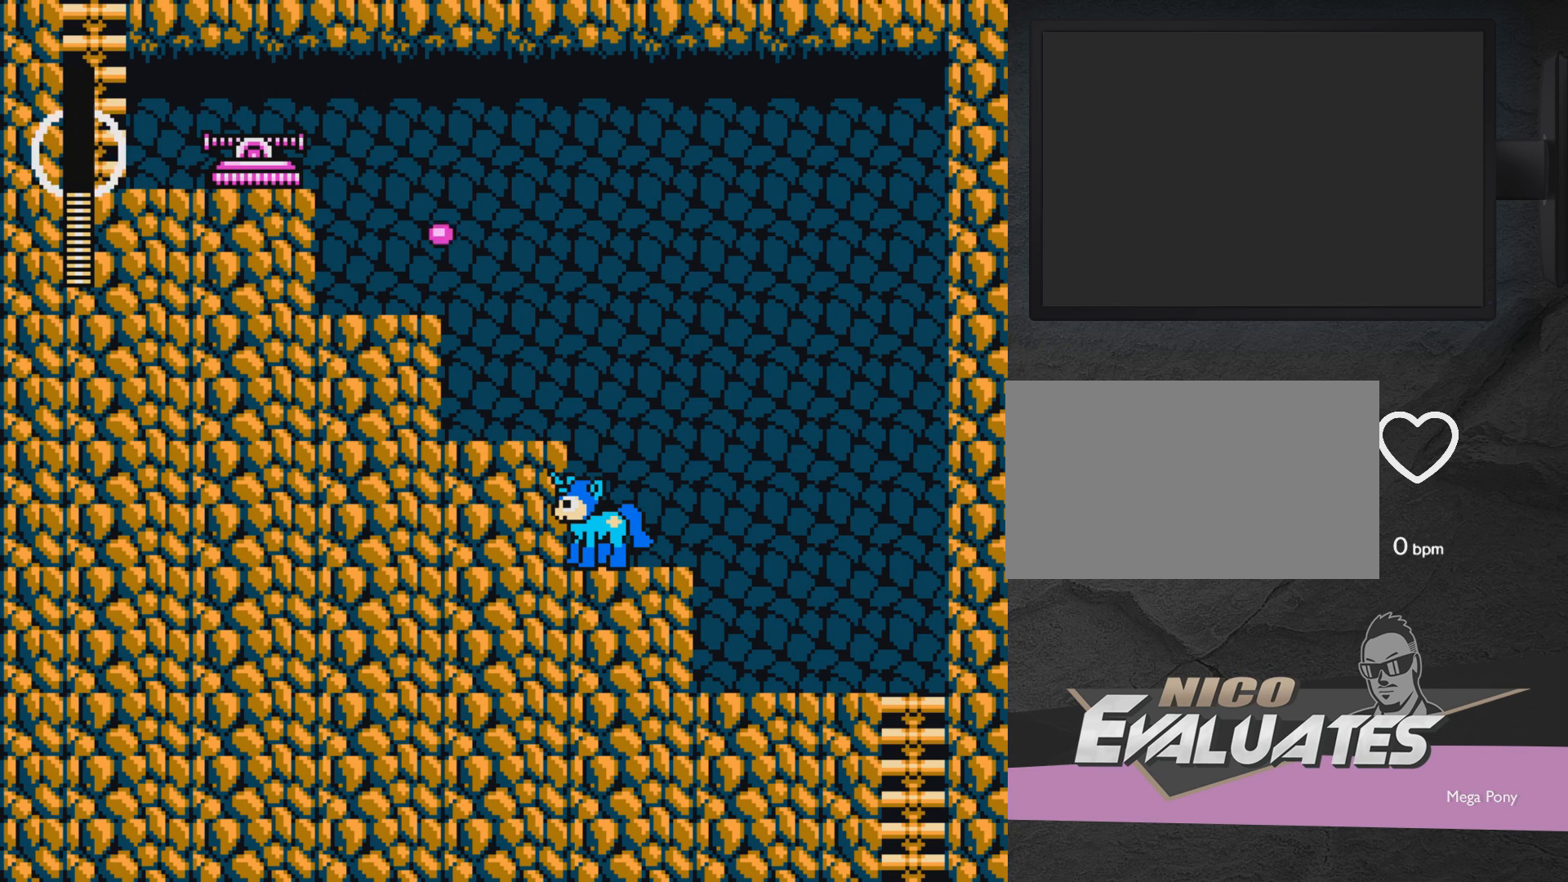
{"buttons": [], "events": []}
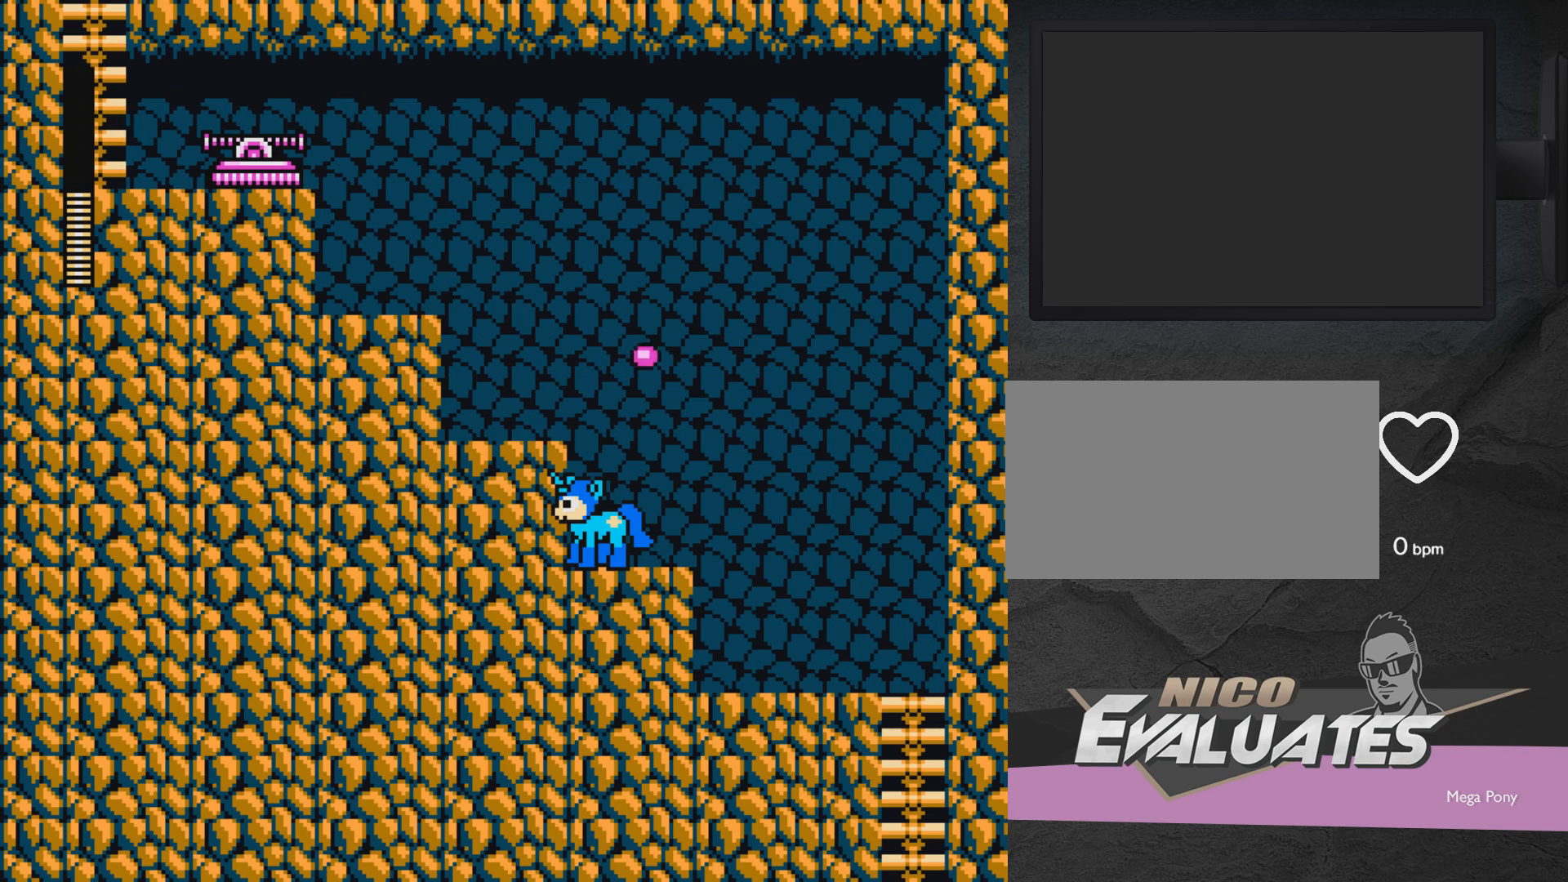
{"buttons": ["A", "DPAD_LEFT"], "events": [[200, "A", "down"], [450, "DPAD_LEFT", "down"]]}